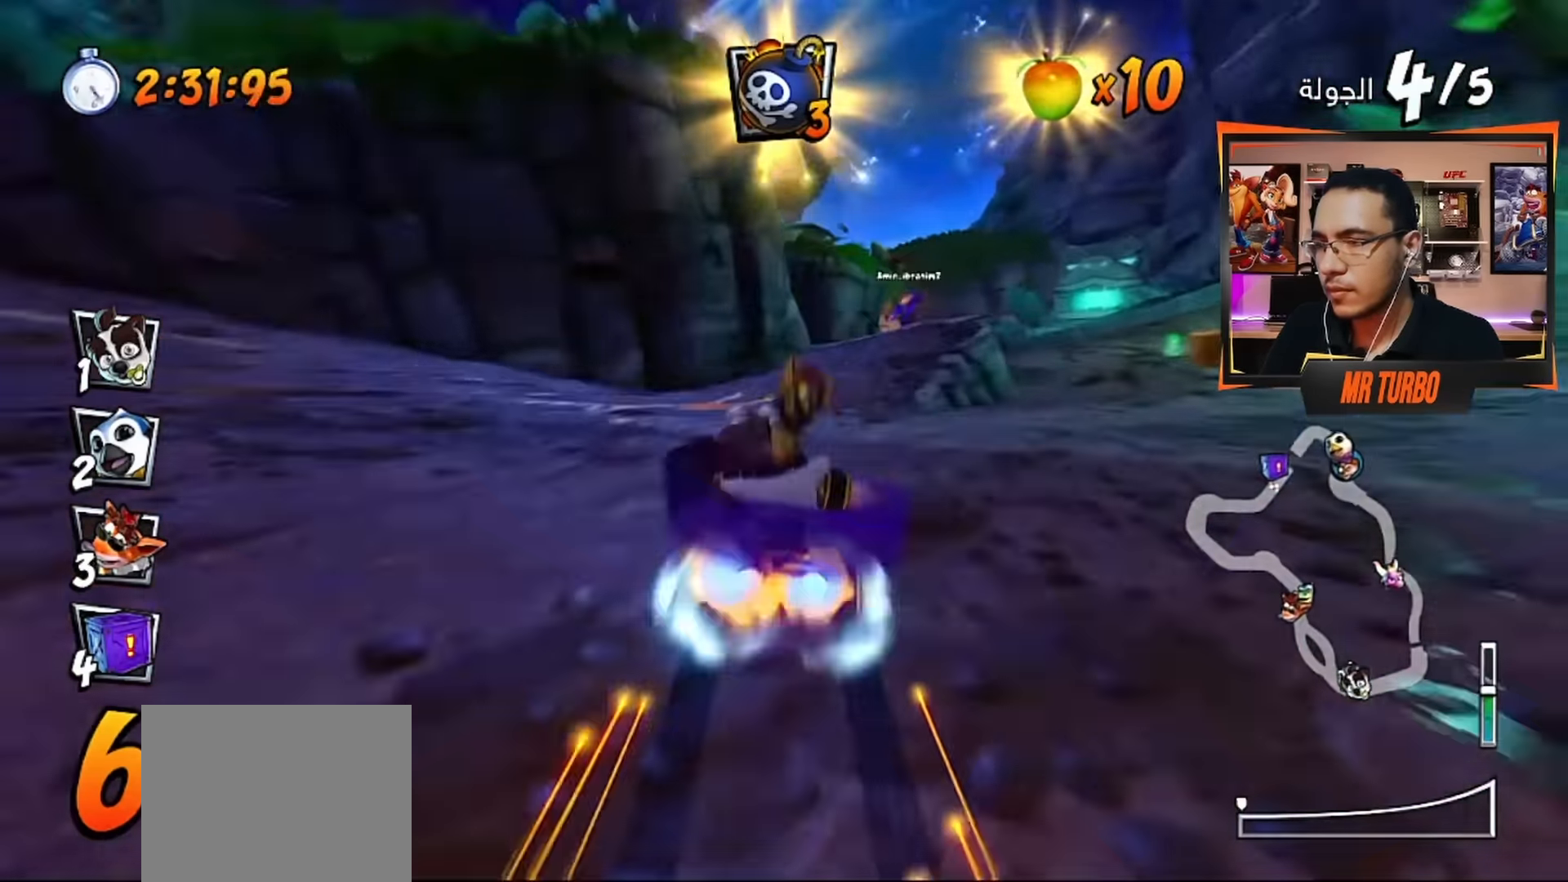
Gameplay with a controller (PlayStation layout); each line is a JSON object with the inputs held at the frame after it. "events" lists button and stick changes between this image and that frame as [ms after this image, input, new state], when the widget could be followed in between.
{"buttons": ["CROSS", "R1"], "left_stick": "center", "right_stick": "center", "events": [[33, "DPAD_RIGHT", "up"], [33, "R1", "up"], [250, "DPAD_RIGHT", "down"], [383, "DPAD_RIGHT", "up"], [417, "R1", "down"]]}
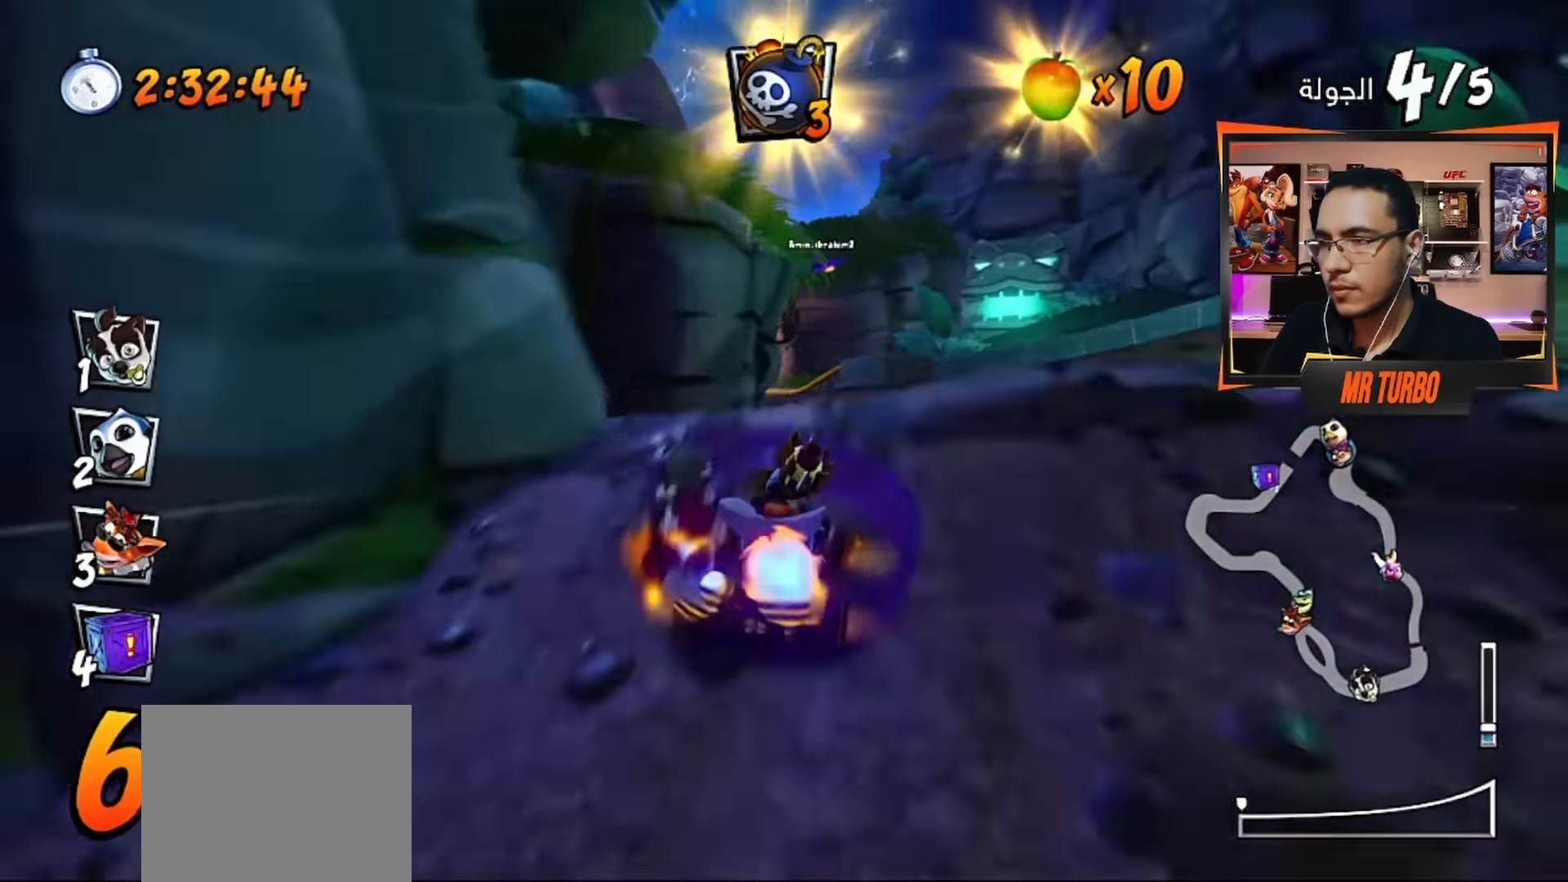
{"buttons": ["CROSS", "DPAD_DOWN", "DPAD_LEFT"], "left_stick": "center", "right_stick": "center", "events": [[100, "R1", "up"], [233, "DPAD_LEFT", "down"], [317, "DPAD_DOWN", "down"]]}
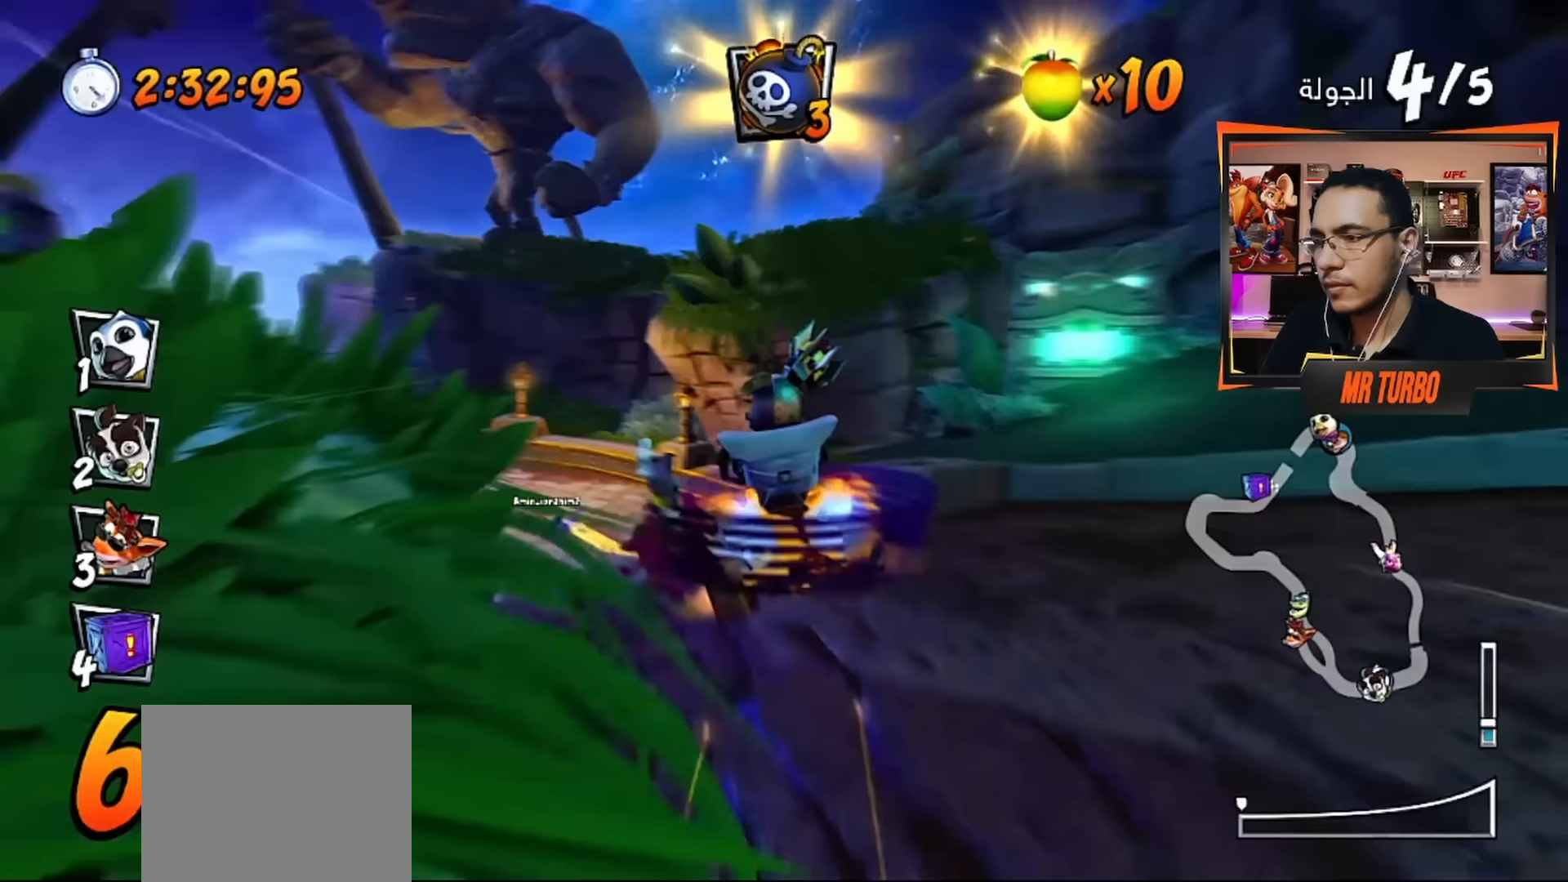
{"buttons": ["CROSS", "DPAD_LEFT"], "left_stick": "center", "right_stick": "center", "events": [[83, "DPAD_DOWN", "up"], [133, "DPAD_LEFT", "up"], [317, "DPAD_LEFT", "down"], [367, "DPAD_DOWN", "down"], [450, "DPAD_DOWN", "up"]]}
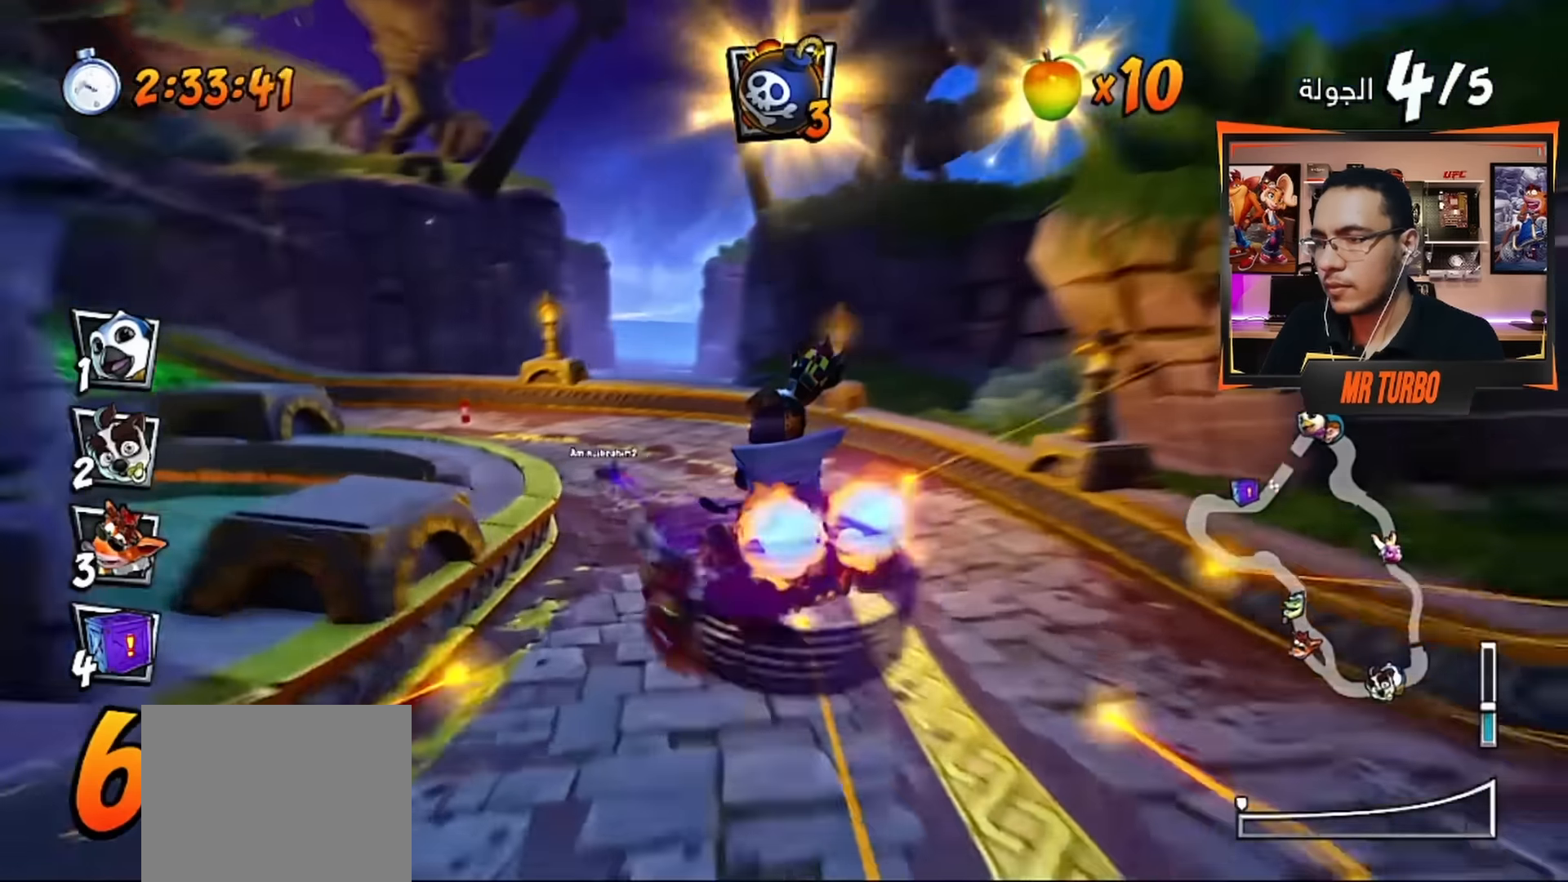
{"buttons": ["SQUARE", "R1", "DPAD_DOWN", "DPAD_LEFT"], "left_stick": "center", "right_stick": "center", "events": [[50, "DPAD_DOWN", "down"], [217, "CROSS", "up"], [217, "R1", "down"], [250, "SQUARE", "down"]]}
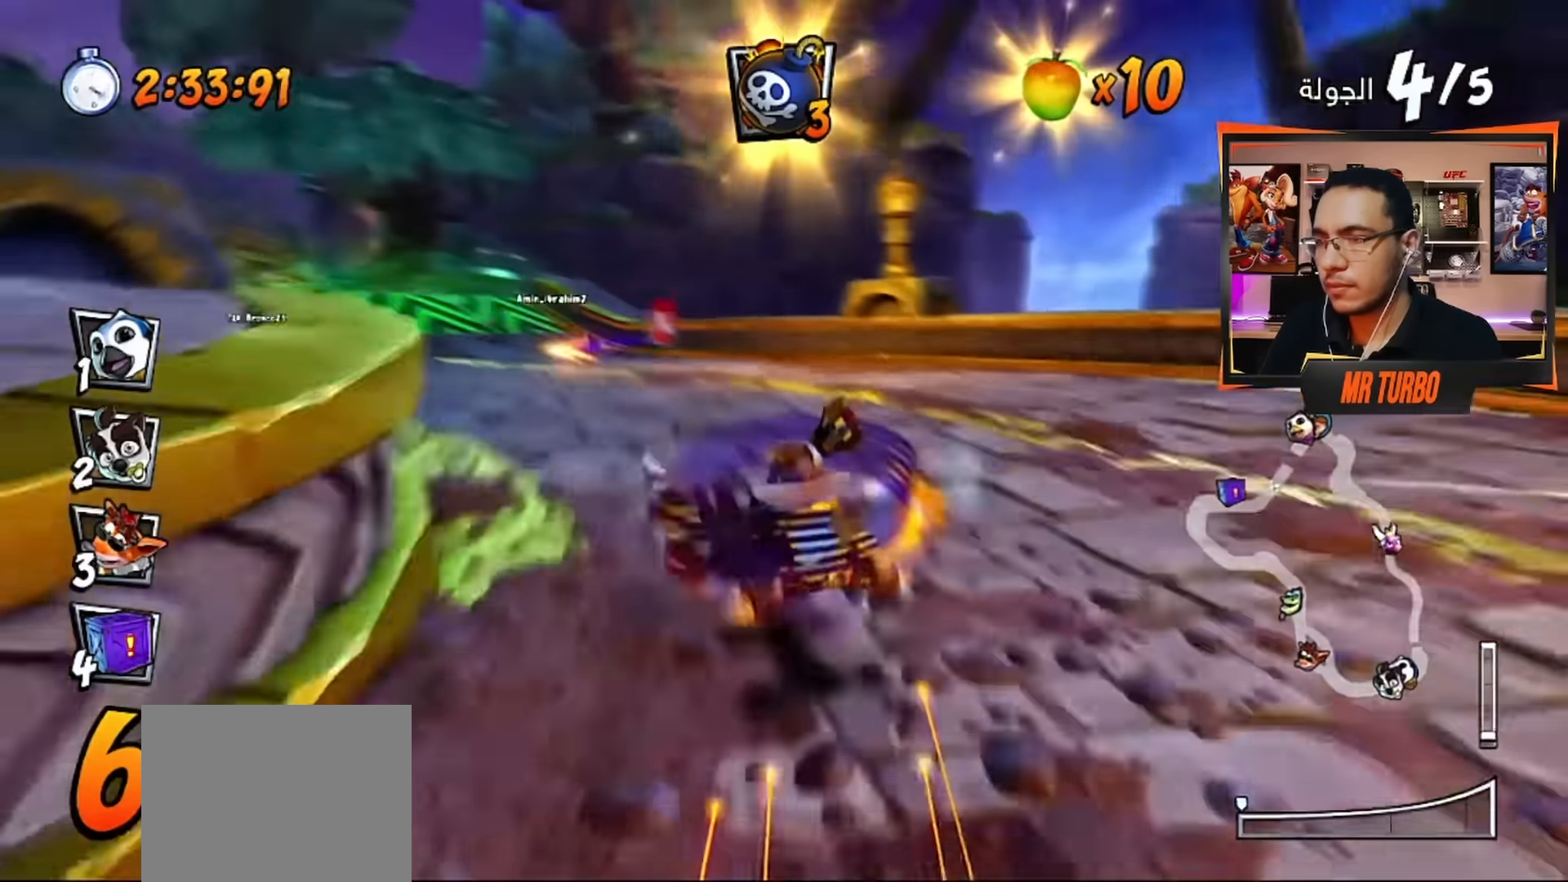
{"buttons": ["CROSS"], "left_stick": "center", "right_stick": "center", "events": [[17, "R1", "up"], [50, "DPAD_DOWN", "up"], [50, "SQUARE", "up"], [117, "CROSS", "down"], [117, "DPAD_LEFT", "up"]]}
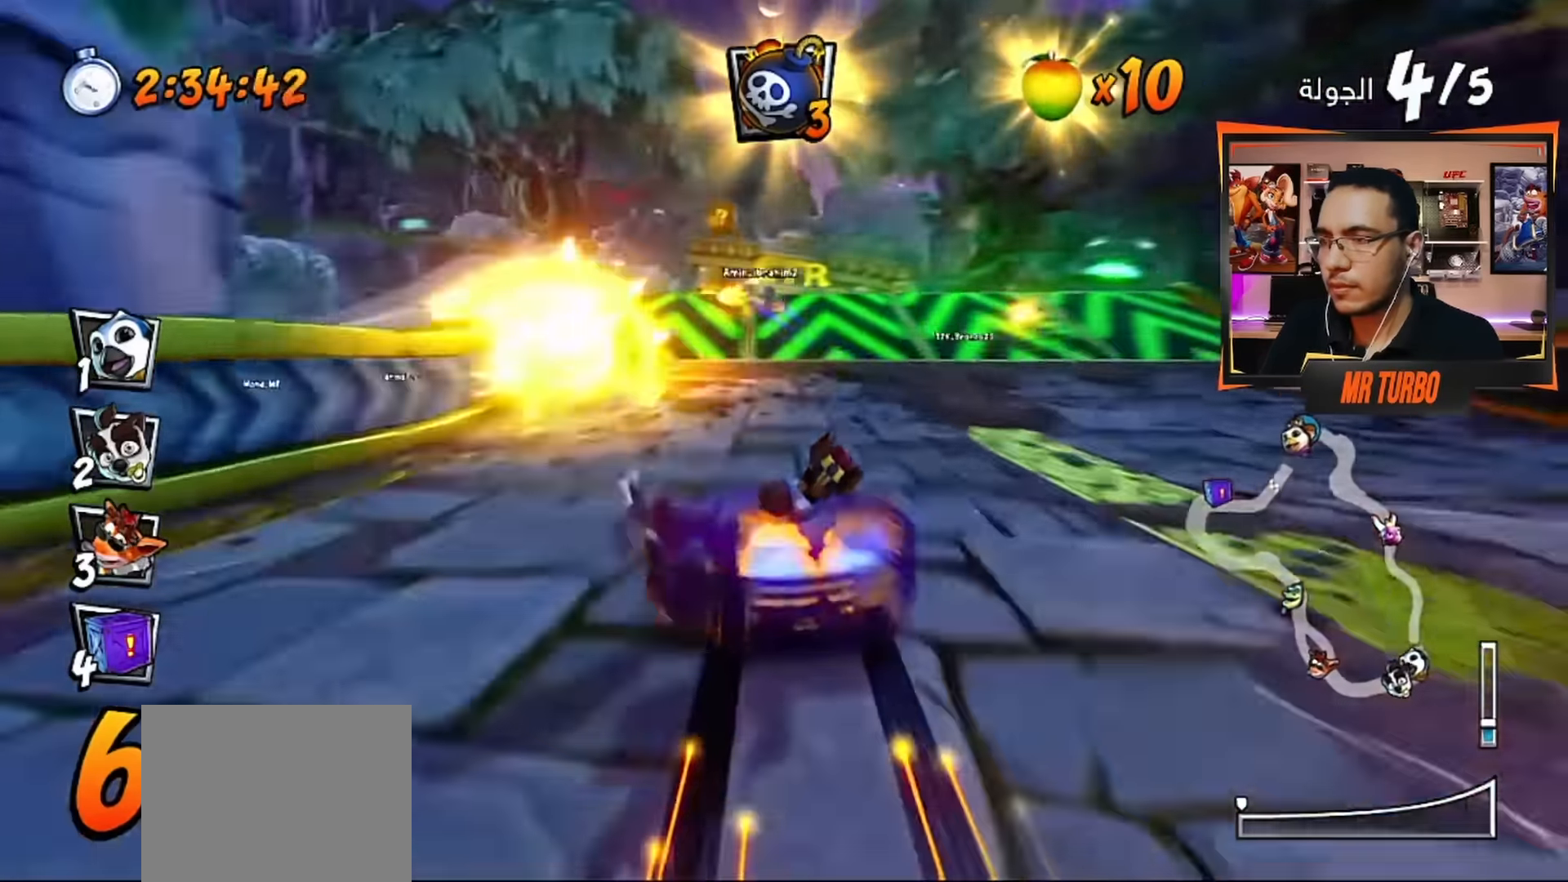
{"buttons": ["CROSS"], "left_stick": "center", "right_stick": "center", "events": [[217, "DPAD_RIGHT", "down"], [217, "R1", "down"], [333, "DPAD_RIGHT", "up"], [400, "R1", "up"]]}
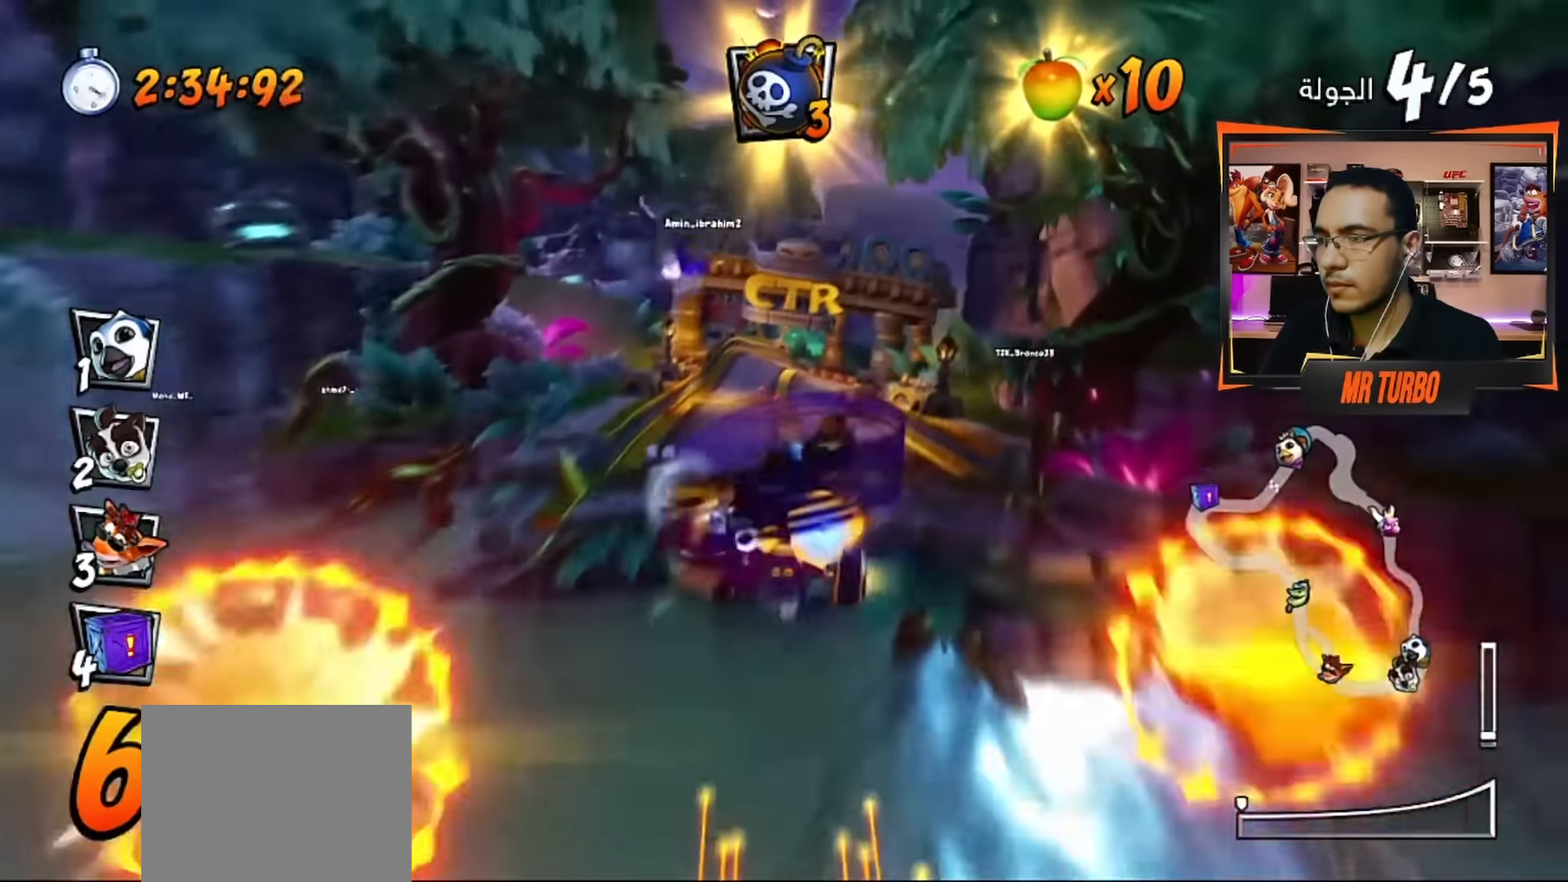
{"buttons": ["CROSS"], "left_stick": "center", "right_stick": "center", "events": []}
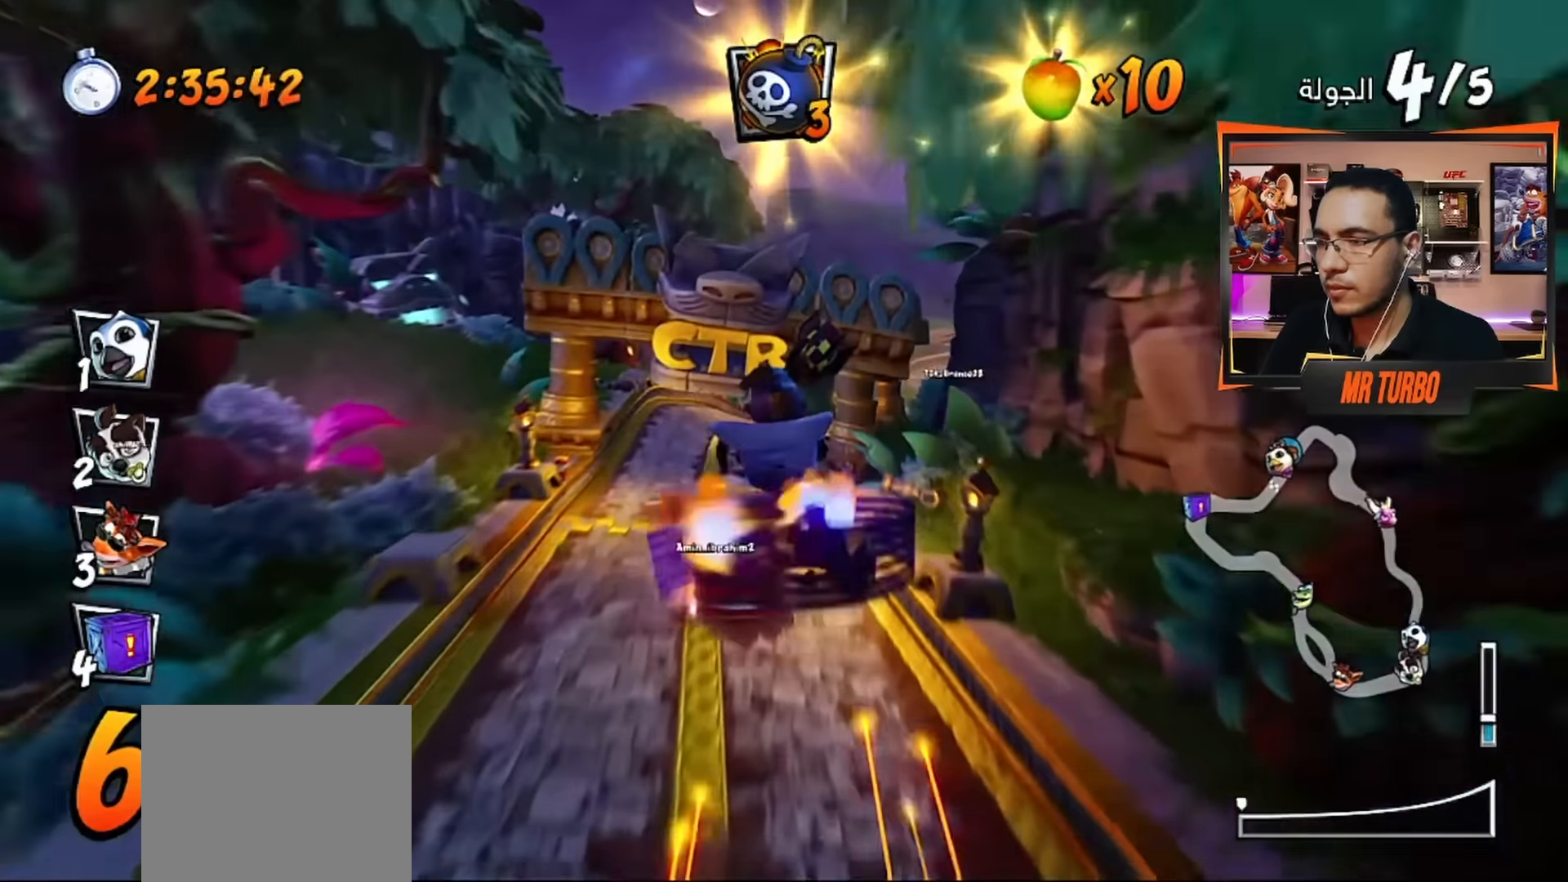
{"buttons": ["CROSS", "DPAD_LEFT"], "left_stick": "center", "right_stick": "center", "events": [[83, "CIRCLE", "down"], [167, "CIRCLE", "up"], [450, "DPAD_LEFT", "down"]]}
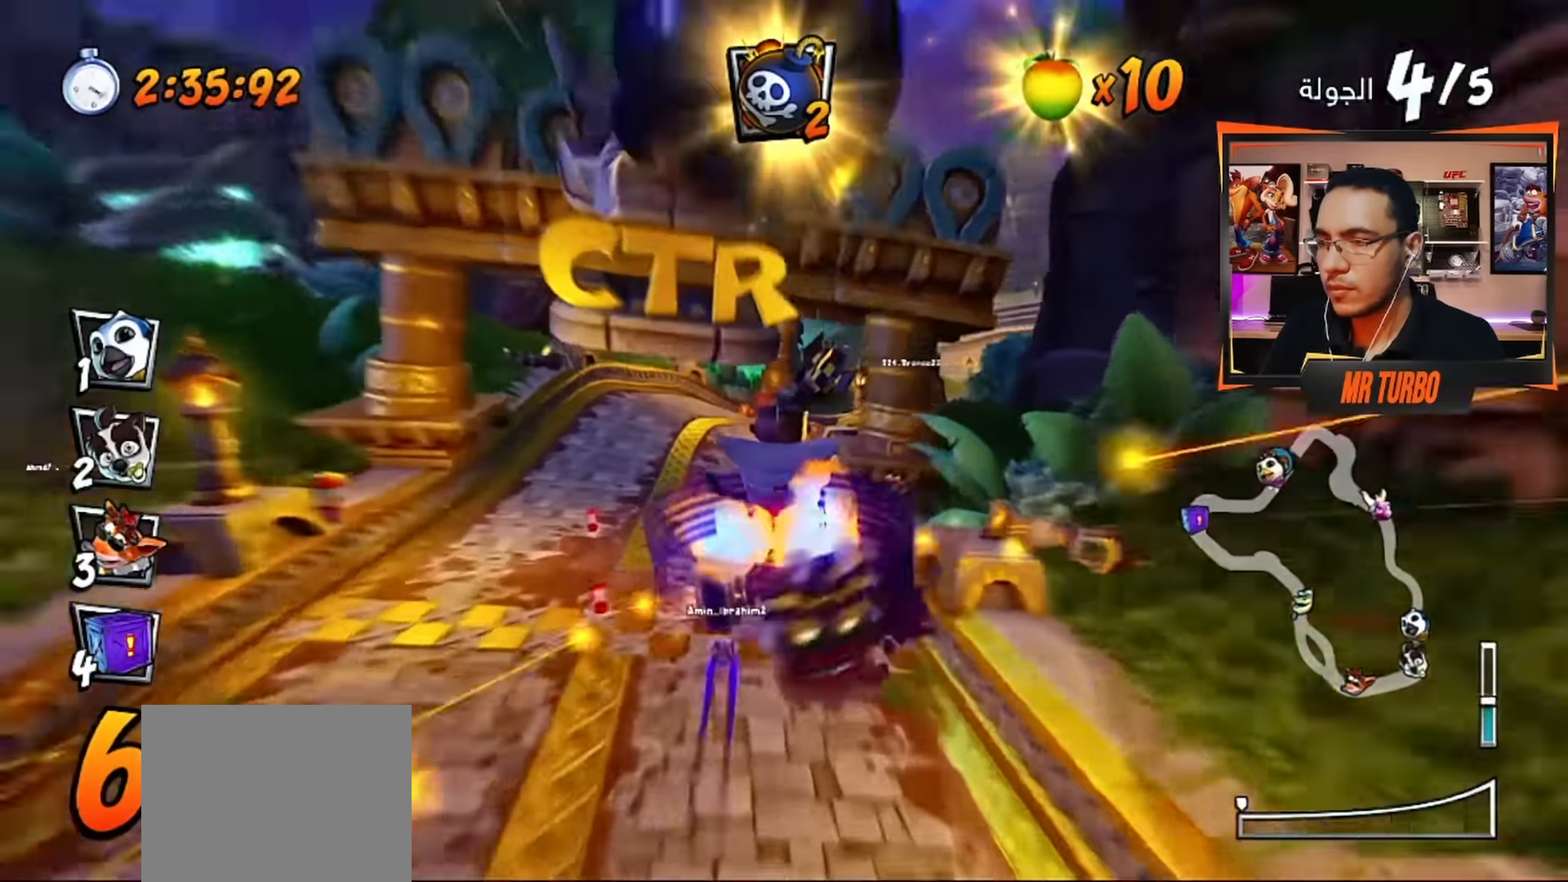
{"buttons": ["CROSS"], "left_stick": "center", "right_stick": "center", "events": [[50, "DPAD_LEFT", "up"]]}
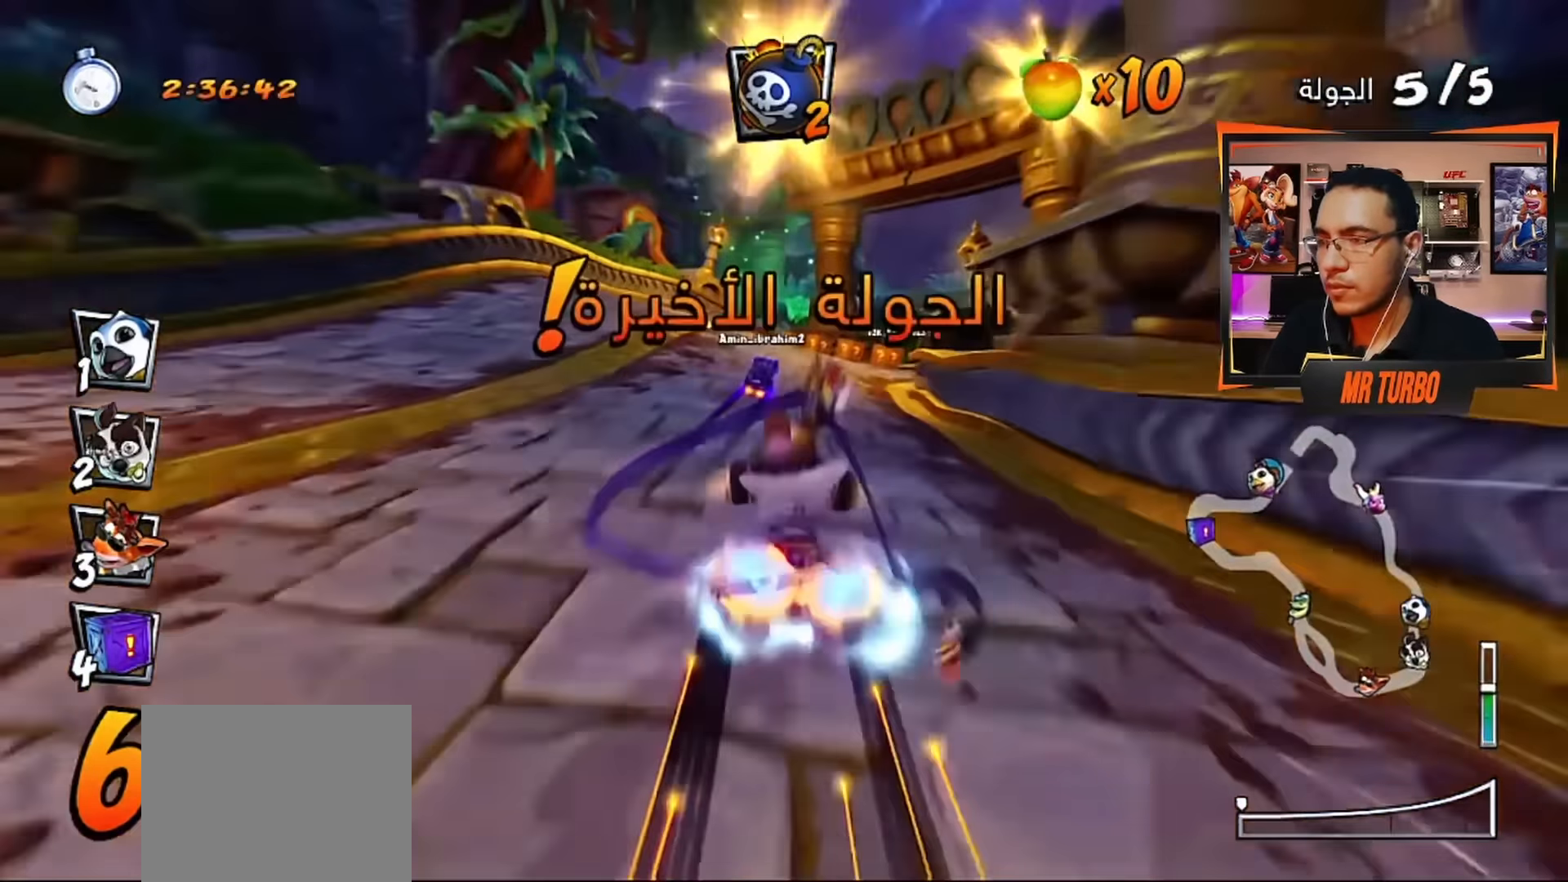
{"buttons": ["CROSS", "DPAD_RIGHT"], "left_stick": "center", "right_stick": "center", "events": [[117, "R1", "down"], [217, "DPAD_RIGHT", "down"], [233, "R1", "up"]]}
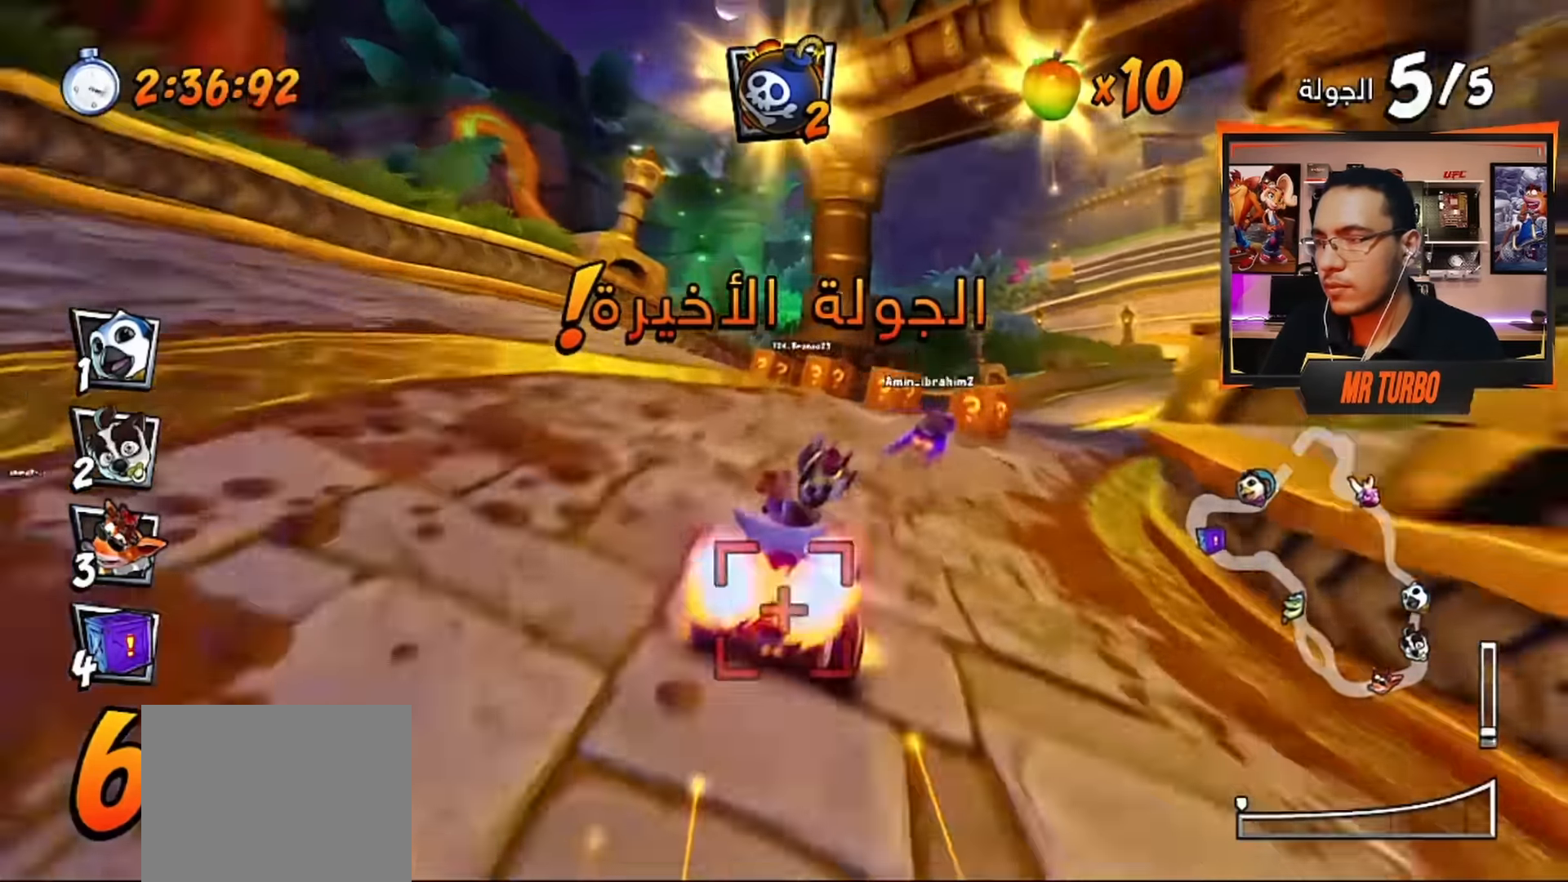
{"buttons": ["CROSS"], "left_stick": "center", "right_stick": "center", "events": [[133, "R1", "down"], [317, "R1", "up"], [383, "DPAD_RIGHT", "up"]]}
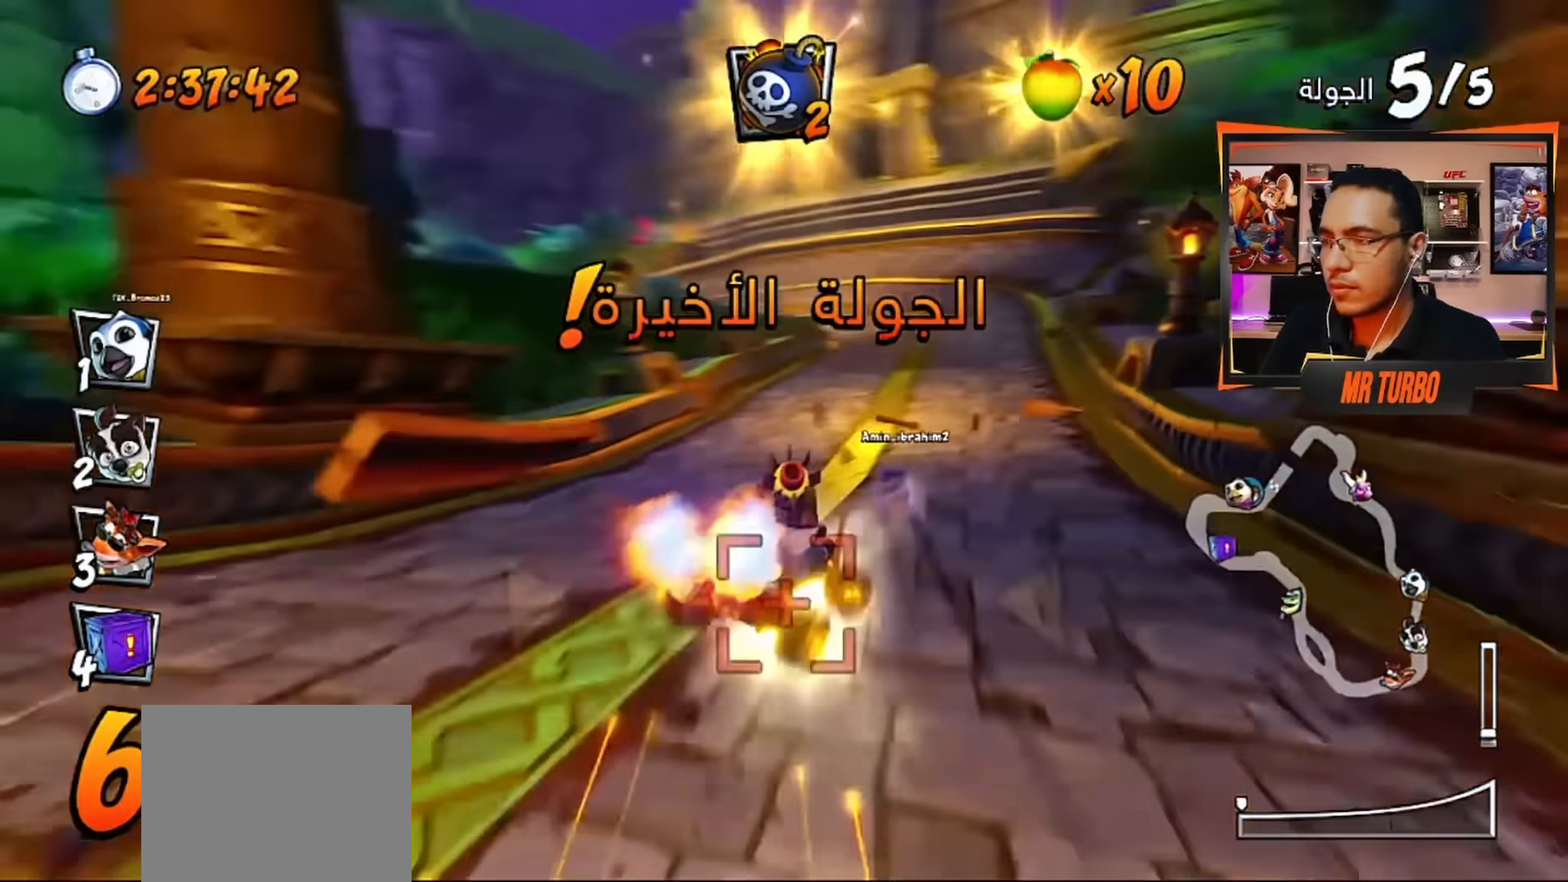
{"buttons": ["CROSS", "CIRCLE"], "left_stick": "center", "right_stick": "center", "events": [[167, "DPAD_LEFT", "down"], [283, "DPAD_LEFT", "up"], [500, "CIRCLE", "down"]]}
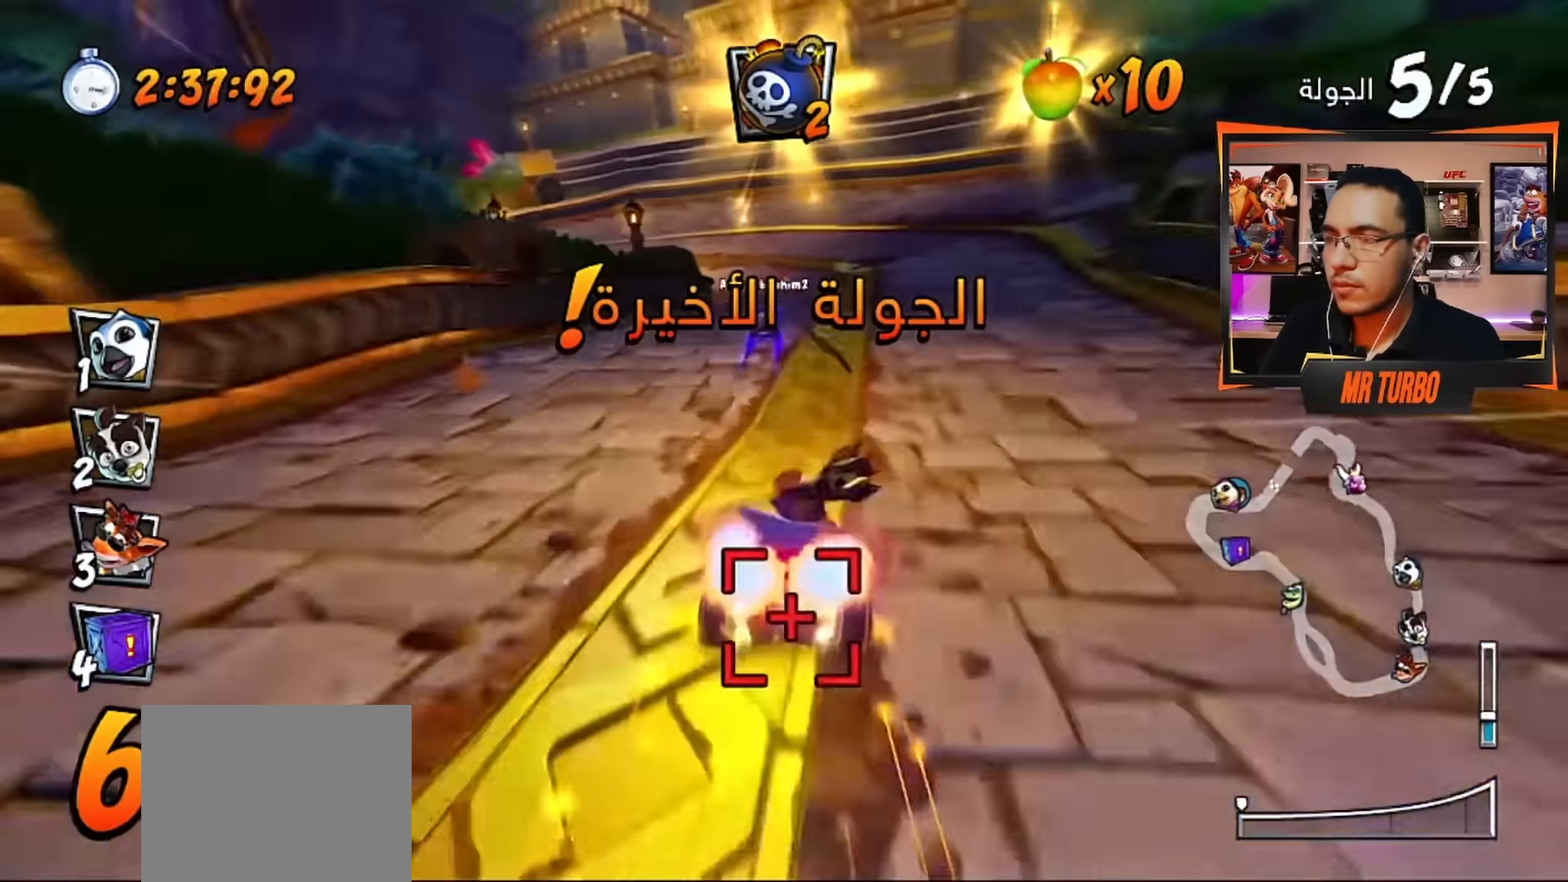
{"buttons": ["CROSS", "DPAD_DOWN", "DPAD_LEFT"], "left_stick": "center", "right_stick": "center", "events": [[117, "CIRCLE", "up"], [433, "DPAD_LEFT", "down"], [500, "DPAD_DOWN", "down"]]}
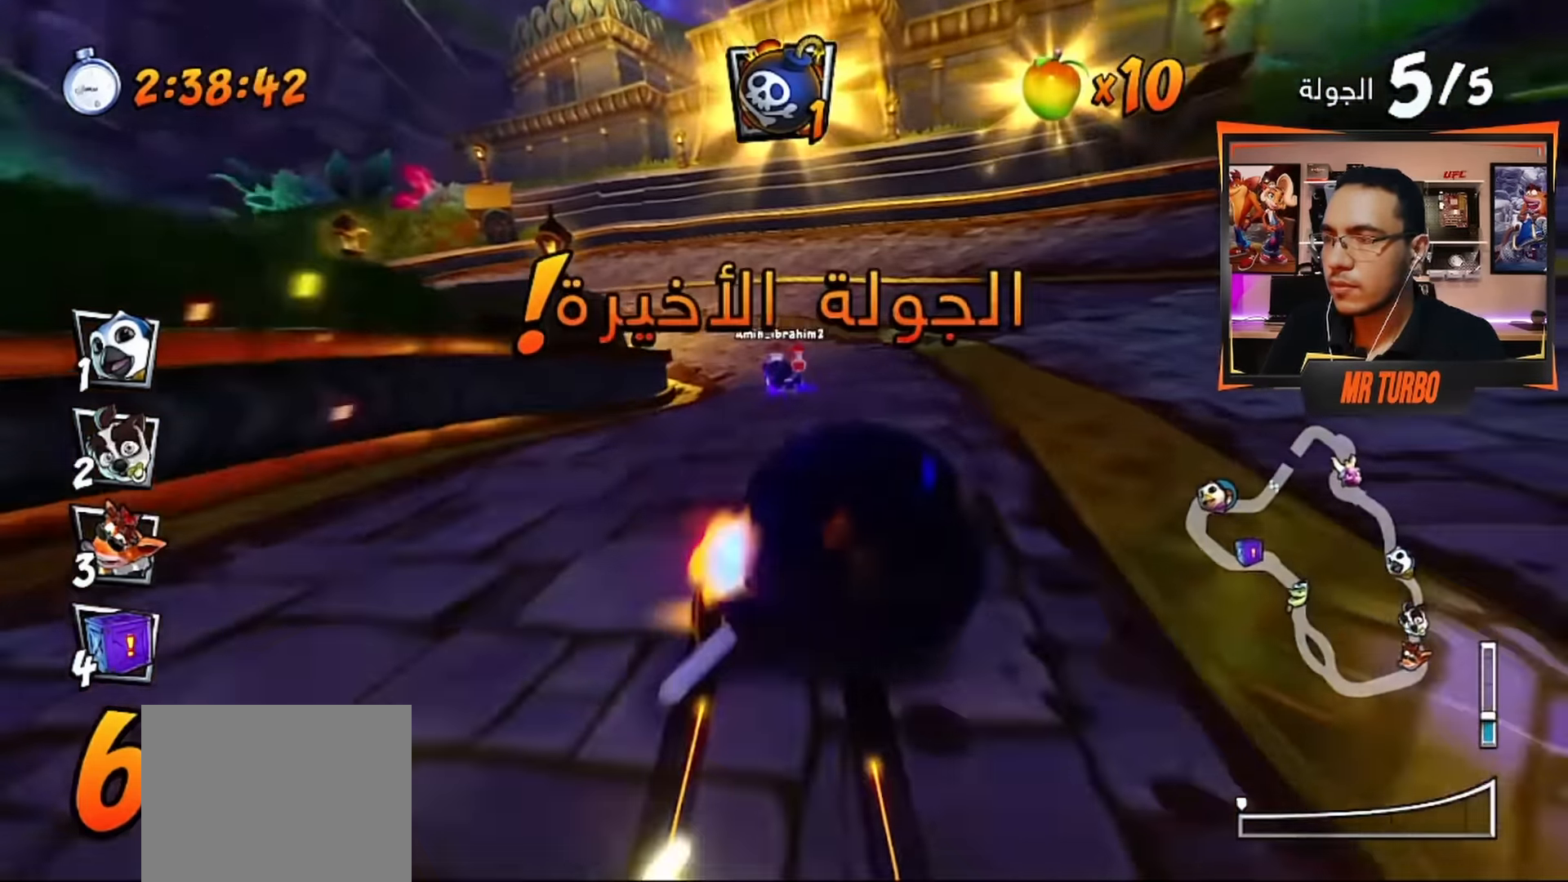
{"buttons": ["CROSS"], "left_stick": "center", "right_stick": "center", "events": [[33, "R1", "down"], [117, "DPAD_DOWN", "up"], [167, "DPAD_LEFT", "up"], [167, "R1", "up"]]}
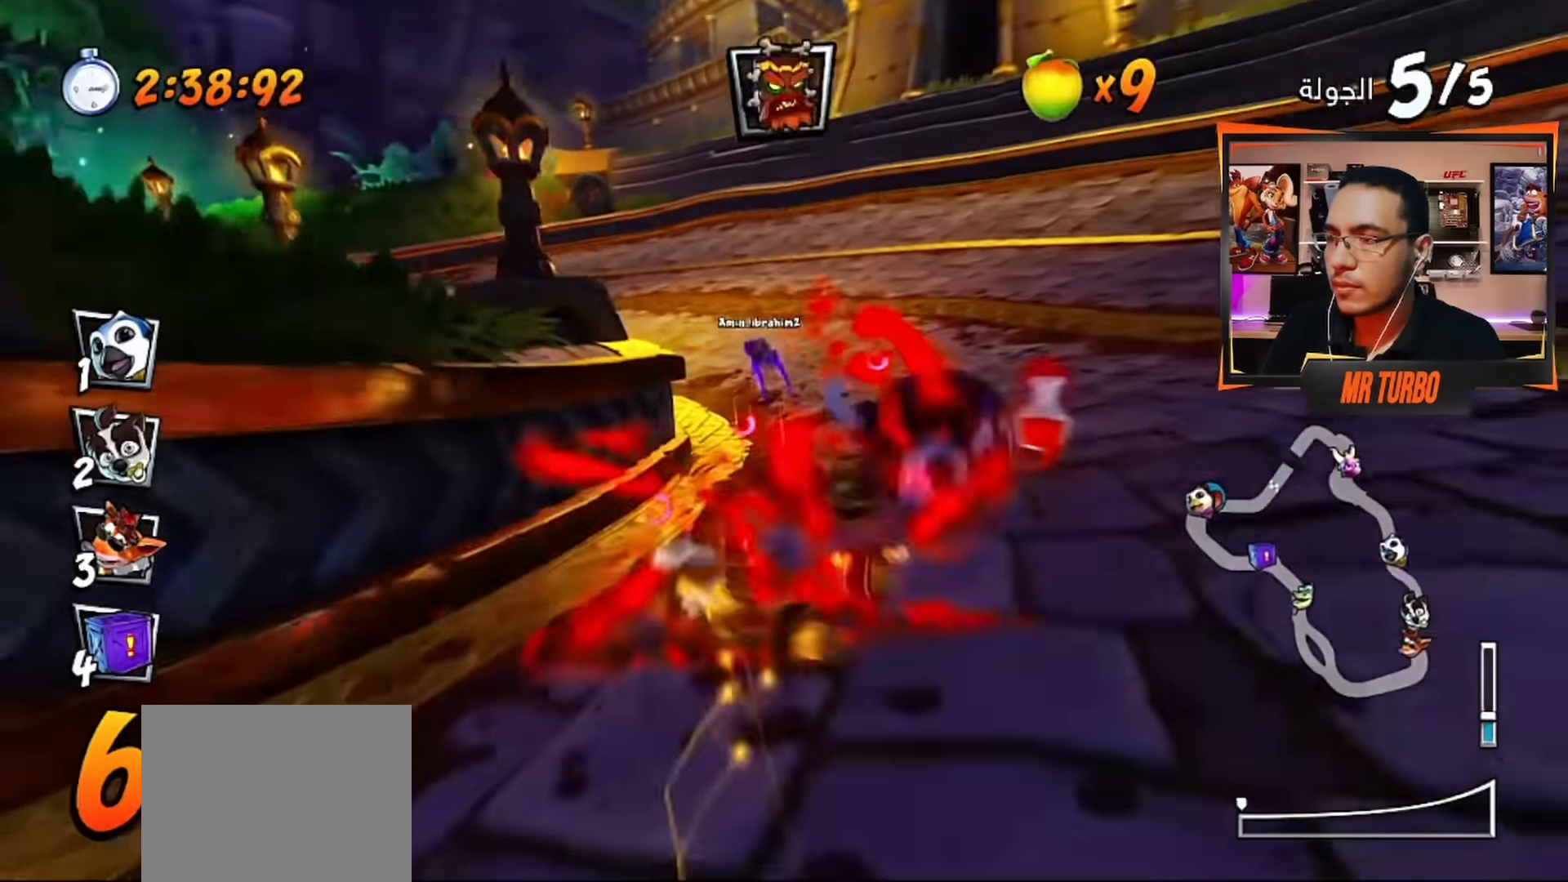
{"buttons": ["CROSS", "R2", "DPAD_DOWN", "DPAD_LEFT"], "left_stick": "center", "right_stick": "center", "events": [[100, "DPAD_LEFT", "down"], [133, "R2", "down"], [267, "DPAD_DOWN", "down"]]}
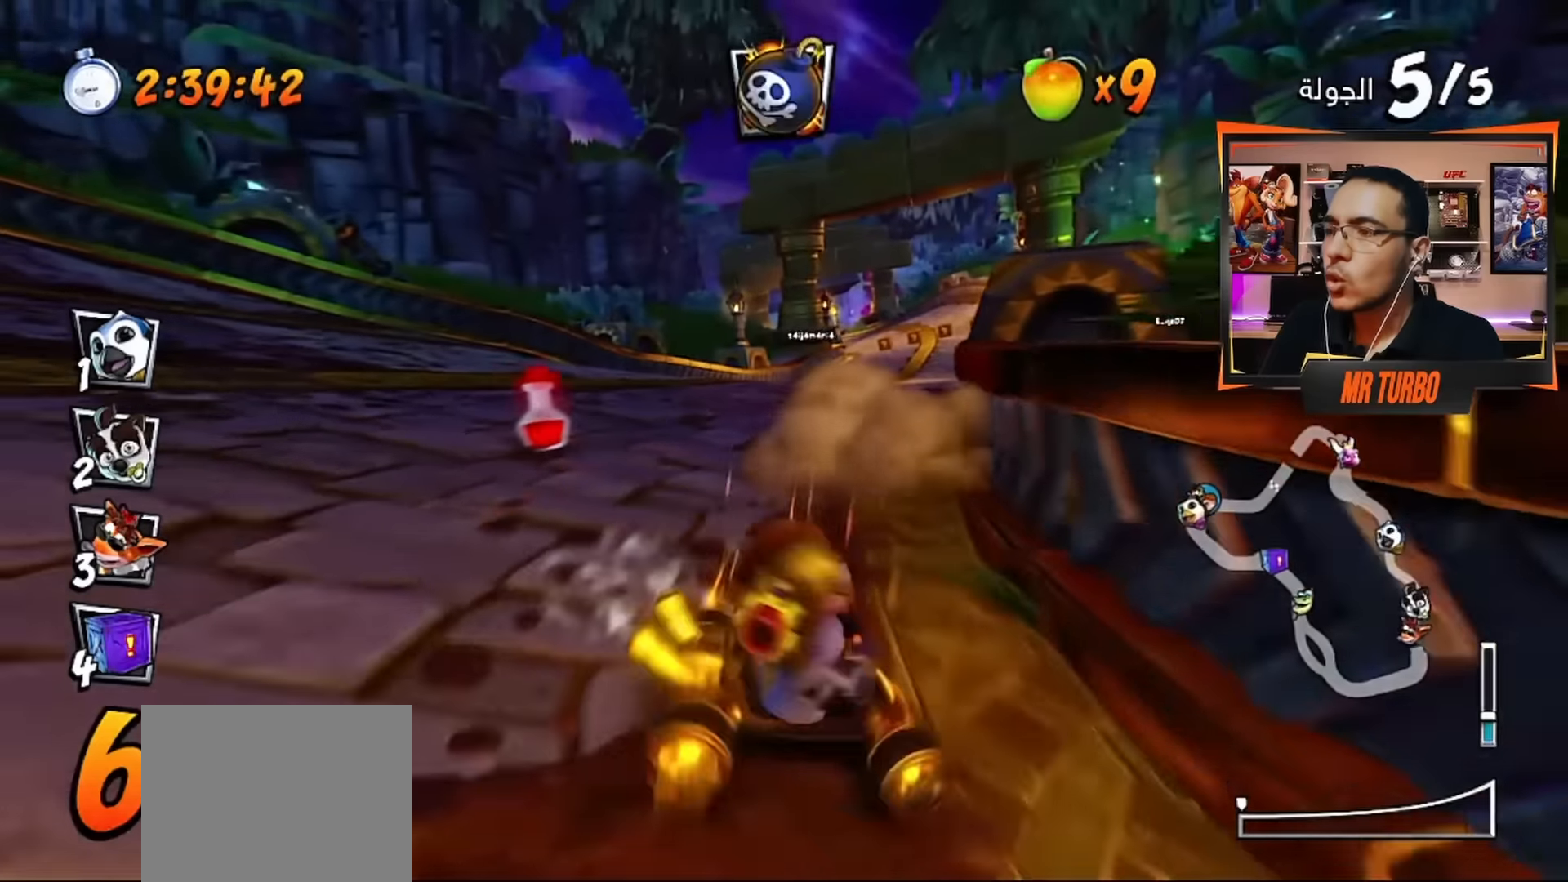
{"buttons": ["CROSS", "DPAD_DOWN", "DPAD_LEFT"], "left_stick": "center", "right_stick": "center", "events": [[134, "CIRCLE", "down"], [217, "CIRCLE", "up"], [400, "R2", "up"]]}
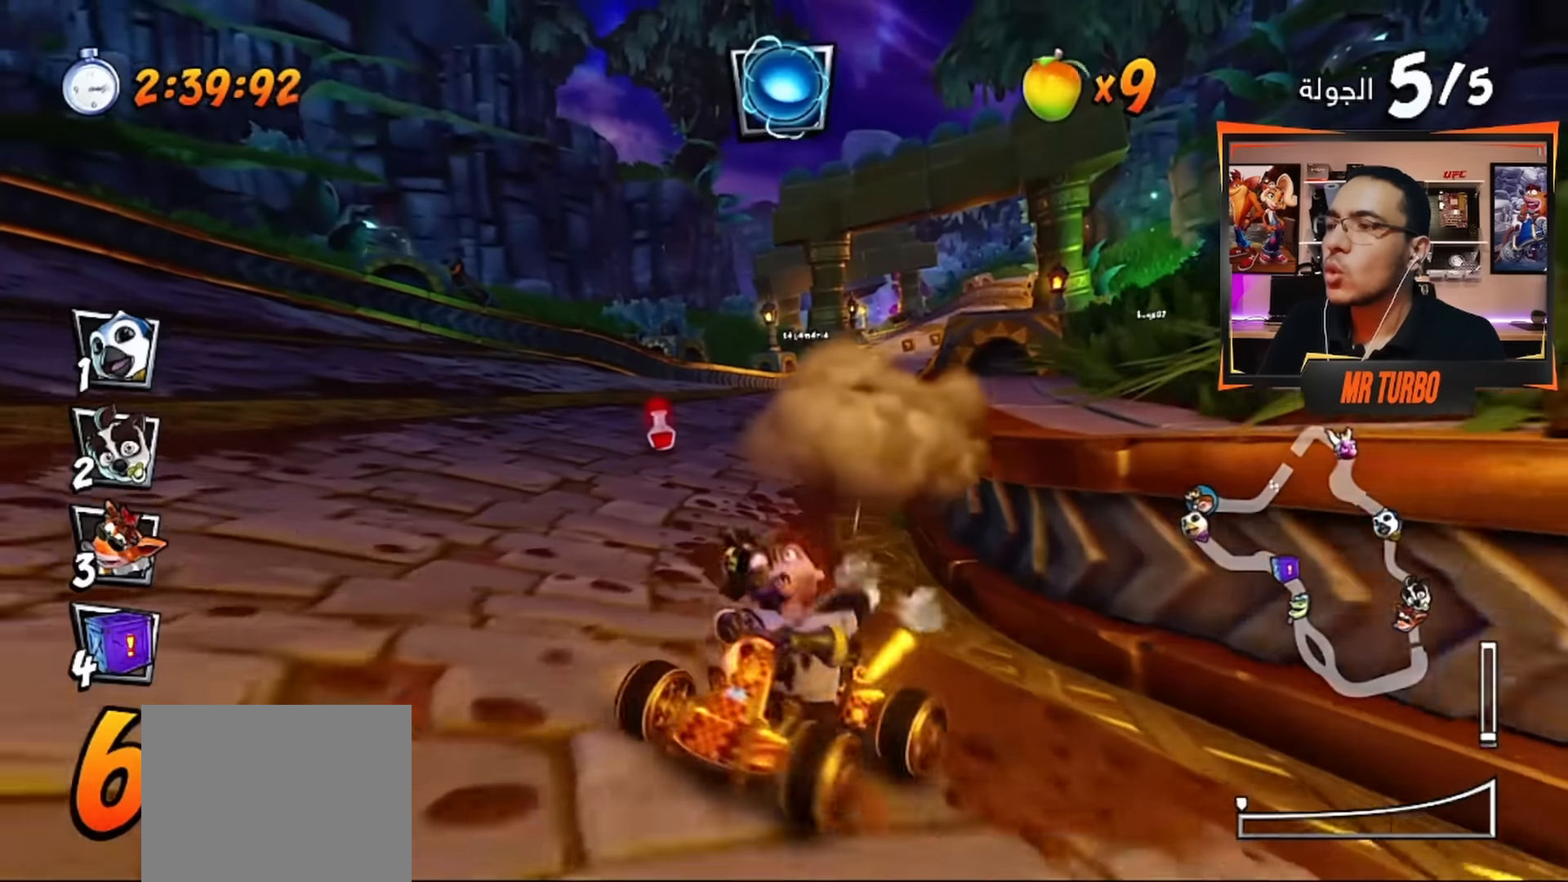
{"buttons": ["CROSS", "DPAD_DOWN", "DPAD_LEFT"], "left_stick": "center", "right_stick": "center", "events": [[50, "DPAD_DOWN", "up"], [250, "DPAD_DOWN", "down"]]}
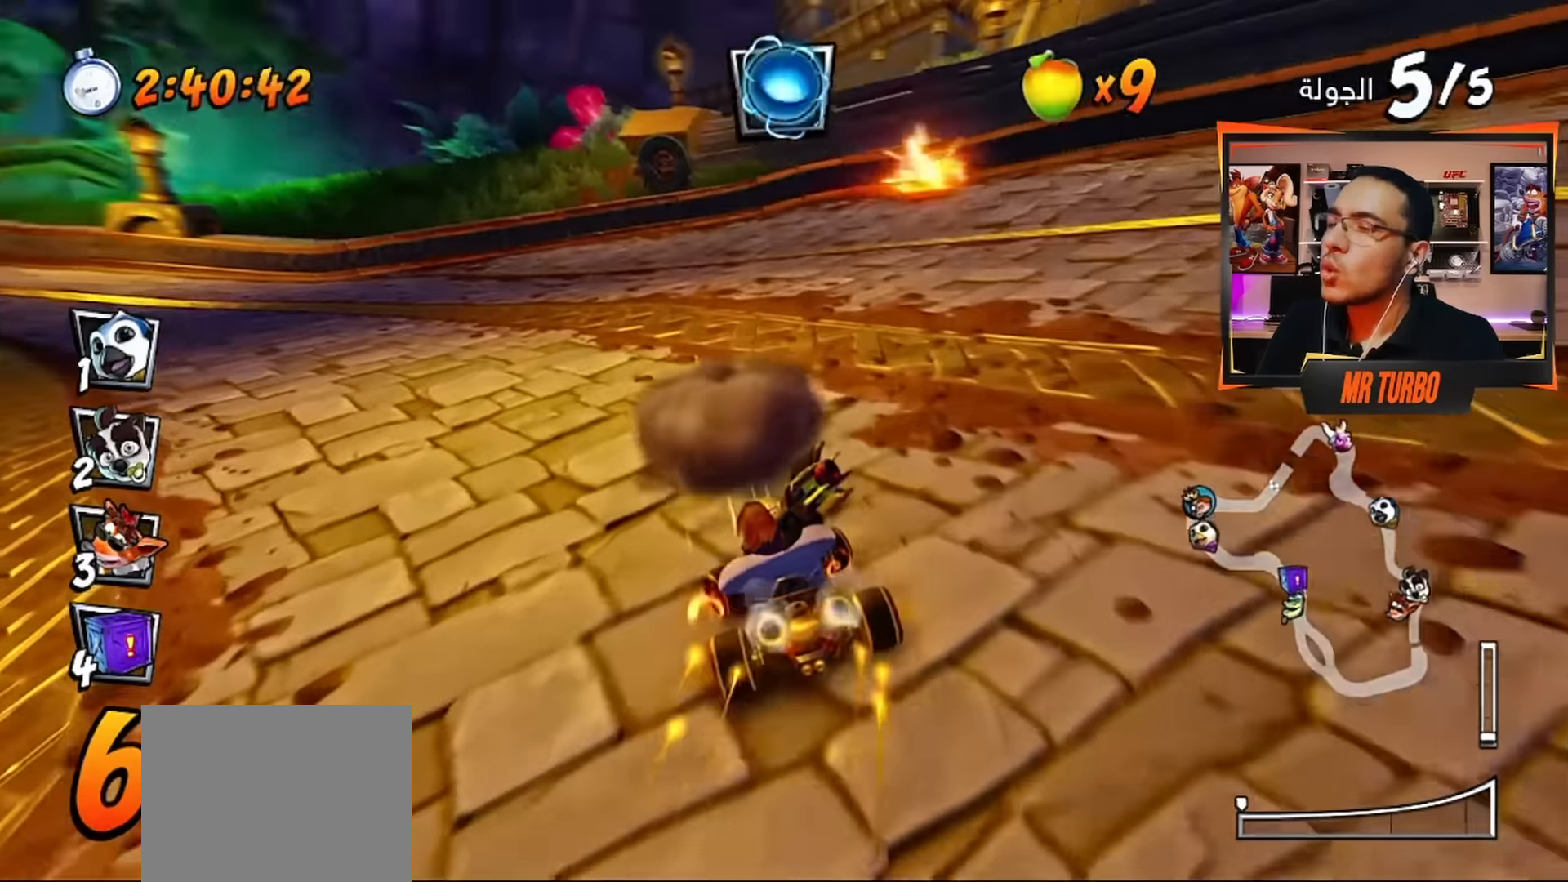
{"buttons": ["CROSS"], "left_stick": "center", "right_stick": "center", "events": [[134, "CIRCLE", "down"], [300, "CIRCLE", "up"], [317, "DPAD_DOWN", "up"], [467, "DPAD_LEFT", "up"]]}
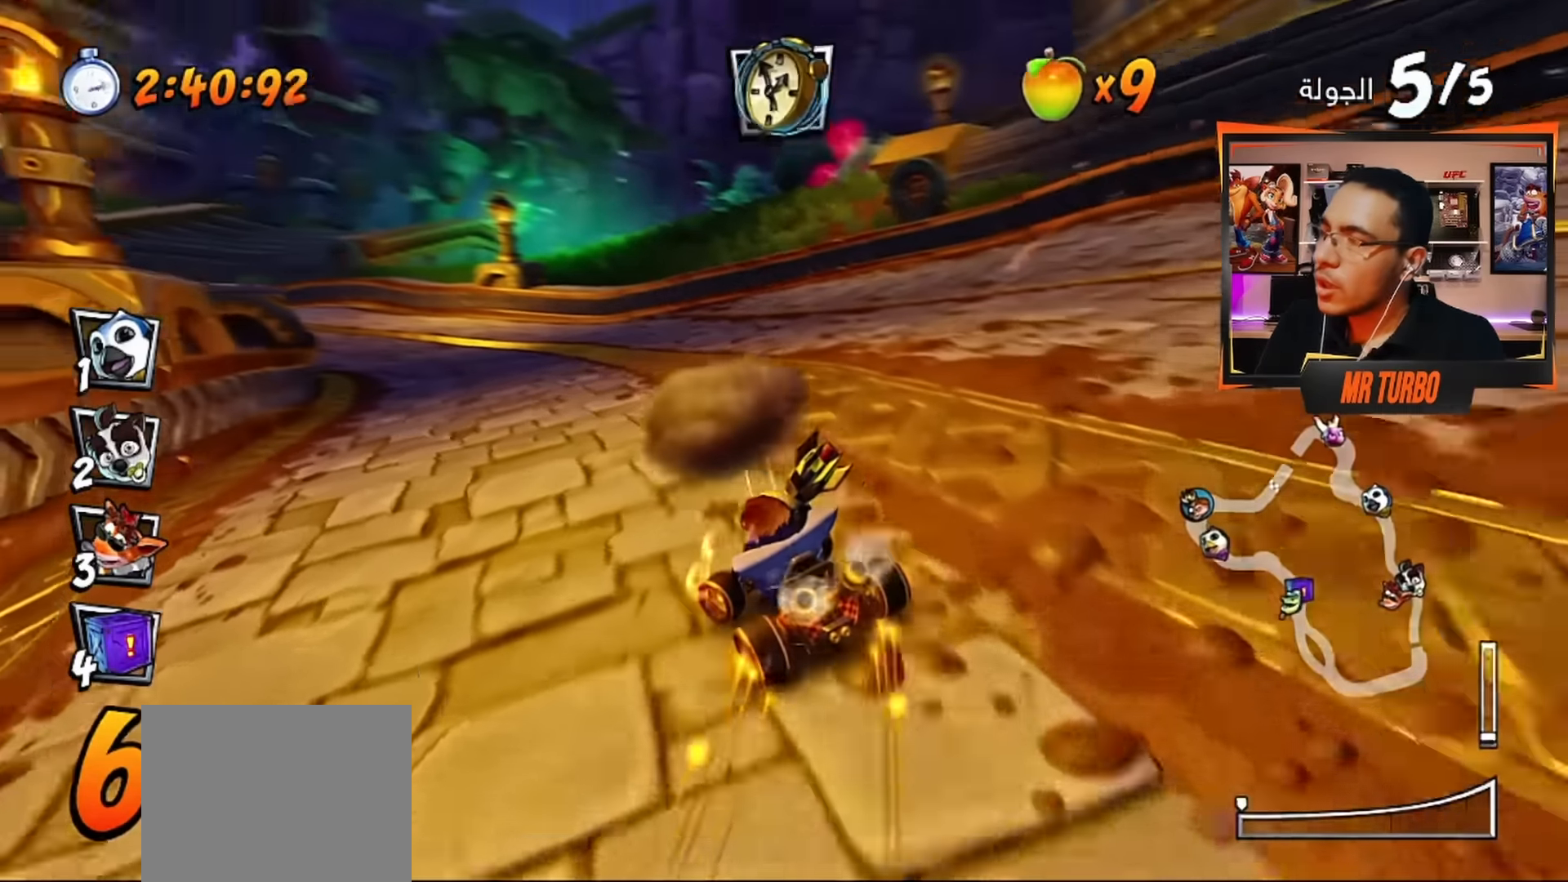
{"buttons": ["CROSS", "R1", "DPAD_DOWN", "DPAD_LEFT"], "left_stick": "center", "right_stick": "center", "events": [[217, "R1", "down"], [350, "R1", "up"], [417, "DPAD_LEFT", "down"], [450, "R1", "down"], [500, "DPAD_DOWN", "down"]]}
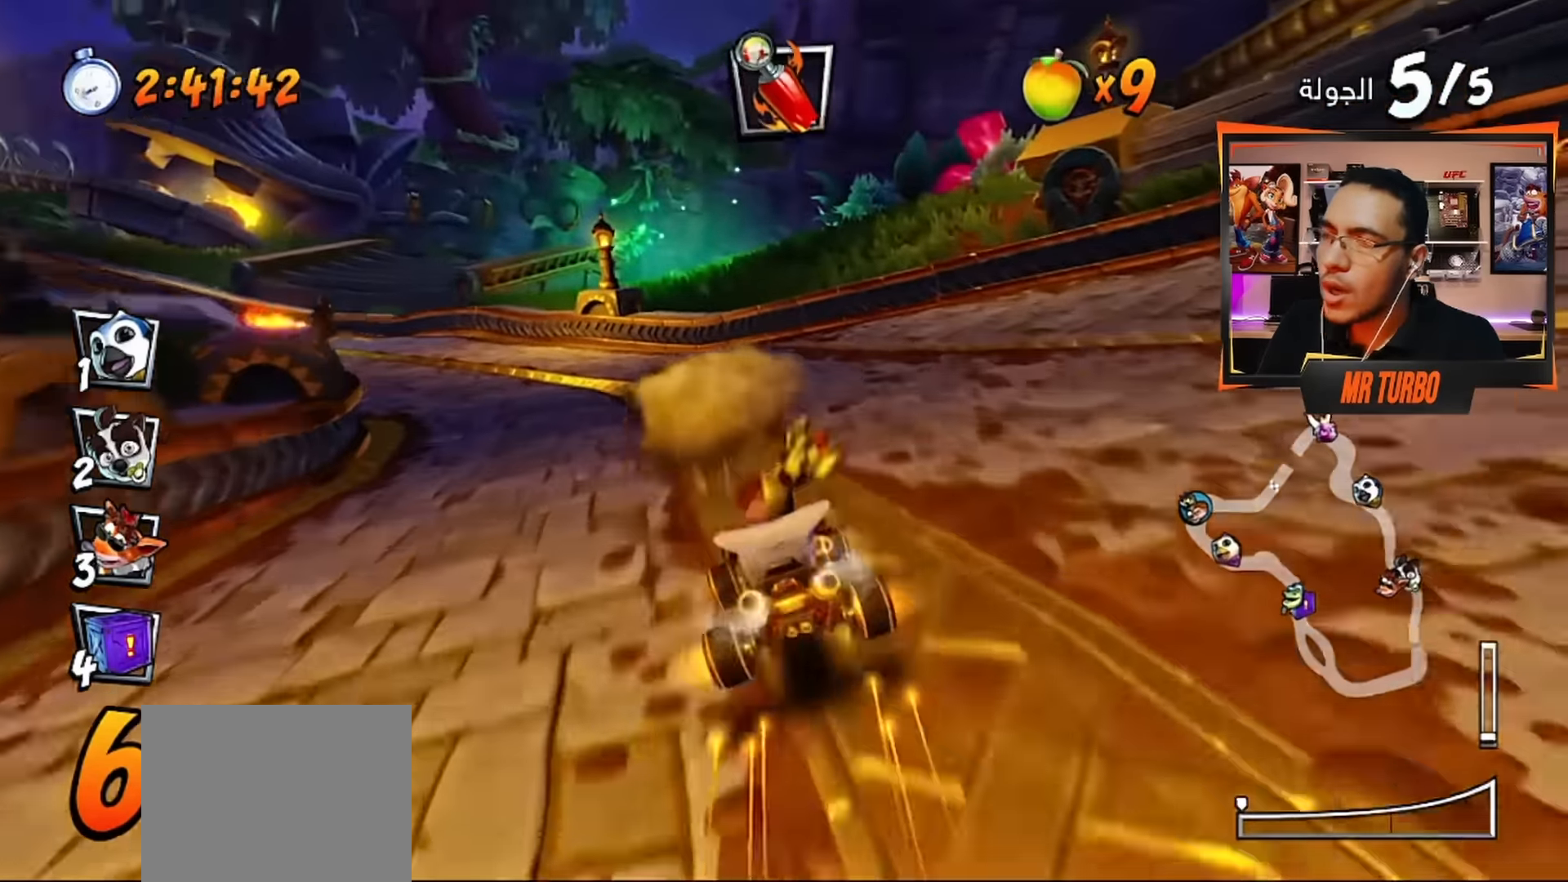
{"buttons": ["CROSS", "CIRCLE", "R1"], "left_stick": "center", "right_stick": "center", "events": [[50, "CIRCLE", "down"], [317, "DPAD_DOWN", "up"], [400, "DPAD_LEFT", "up"]]}
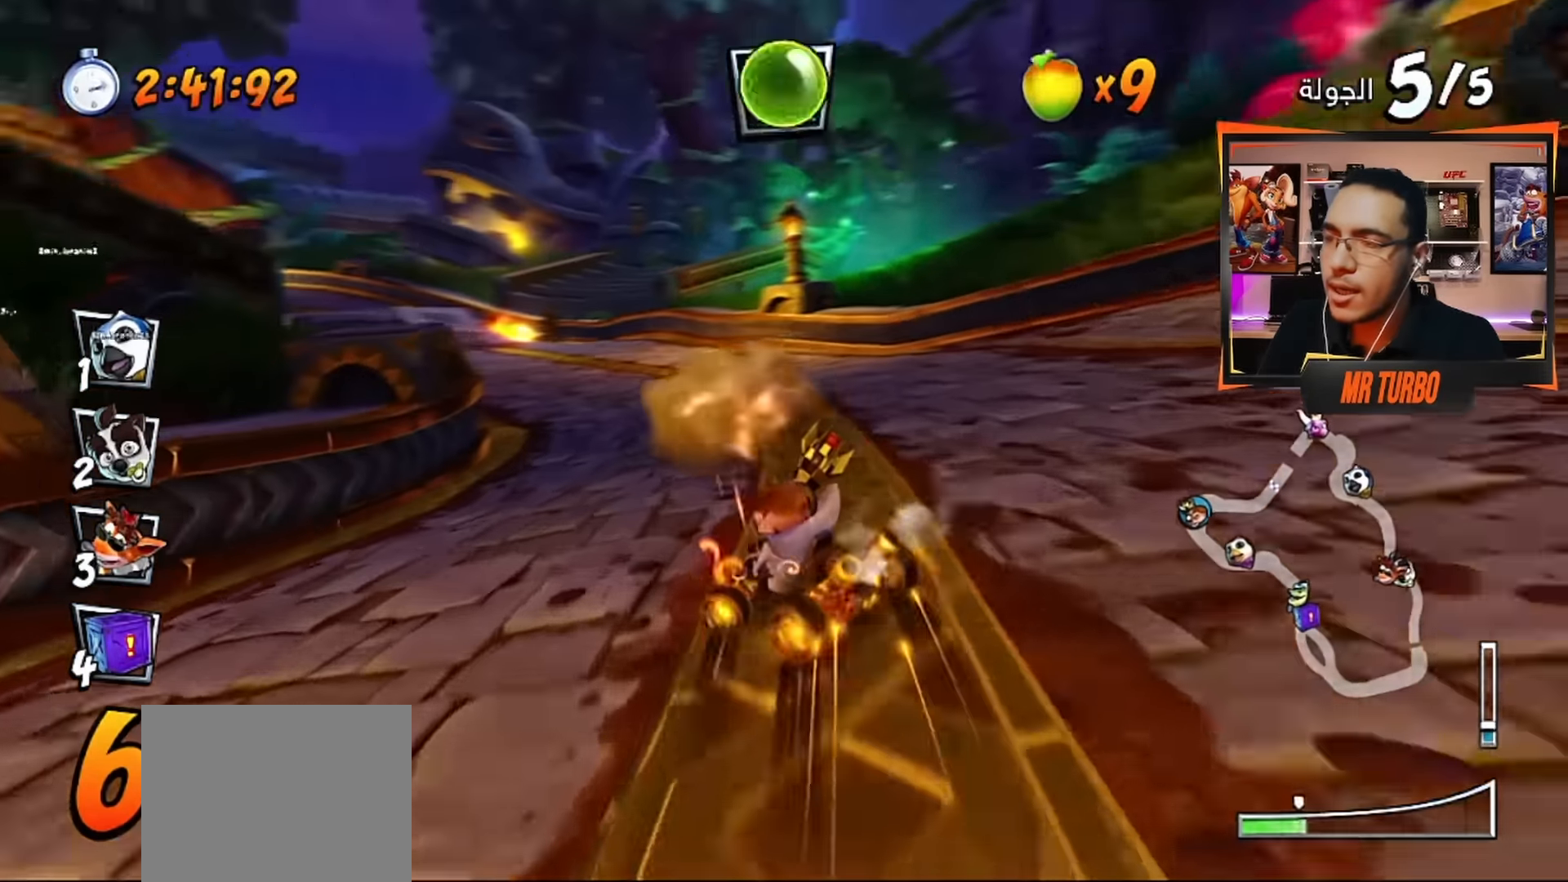
{"buttons": ["CROSS", "R1"], "left_stick": "center", "right_stick": "center", "events": [[17, "CIRCLE", "up"]]}
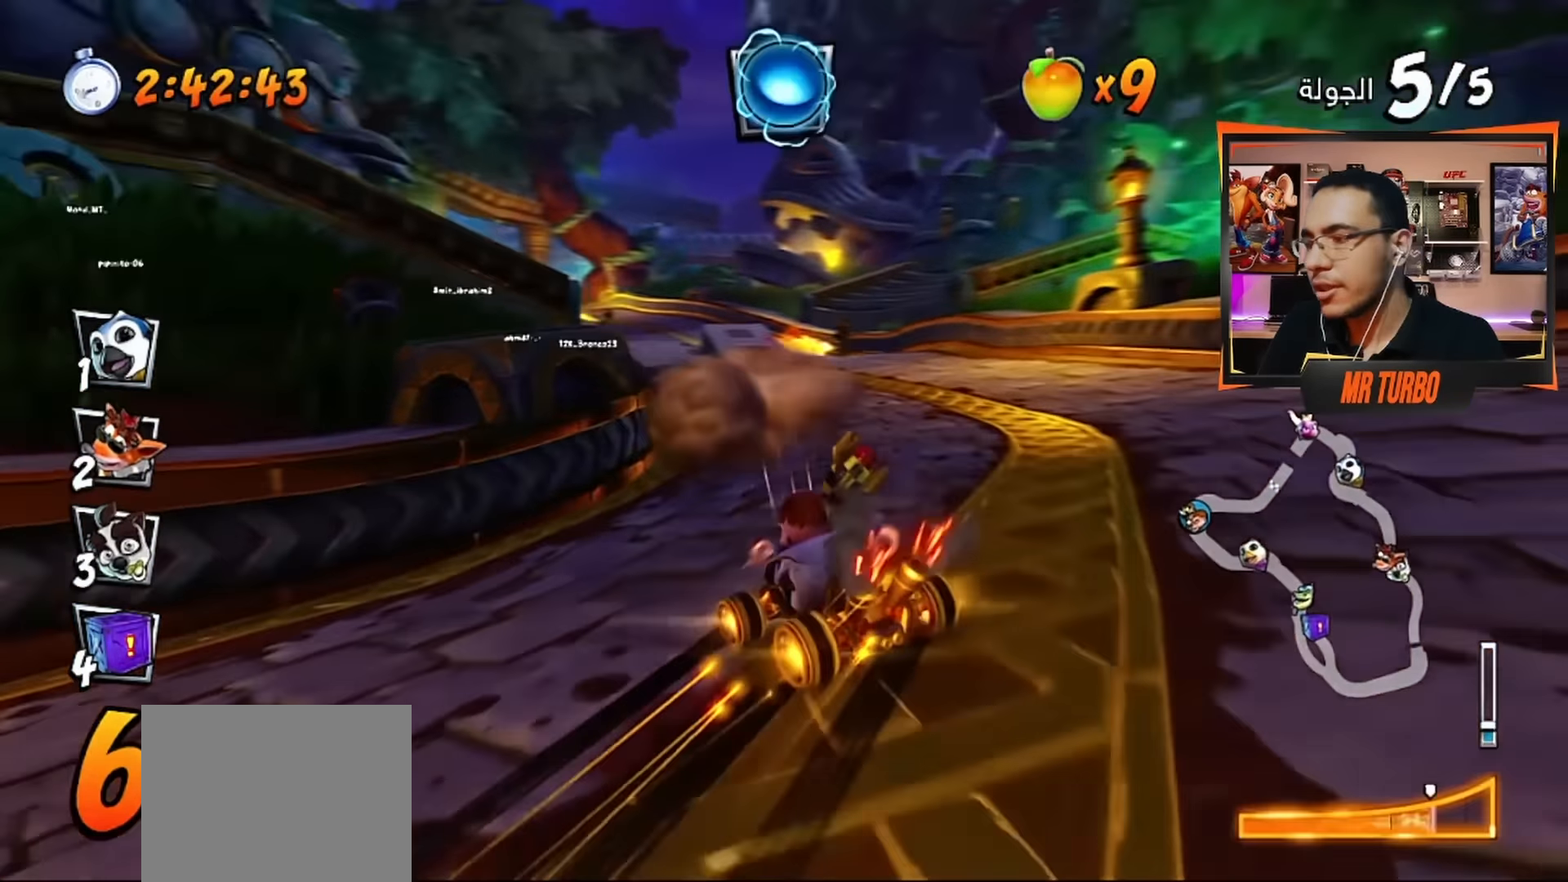
{"buttons": ["CROSS", "R1"], "left_stick": "center", "right_stick": "center", "events": [[17, "L1", "down"], [200, "L1", "up"]]}
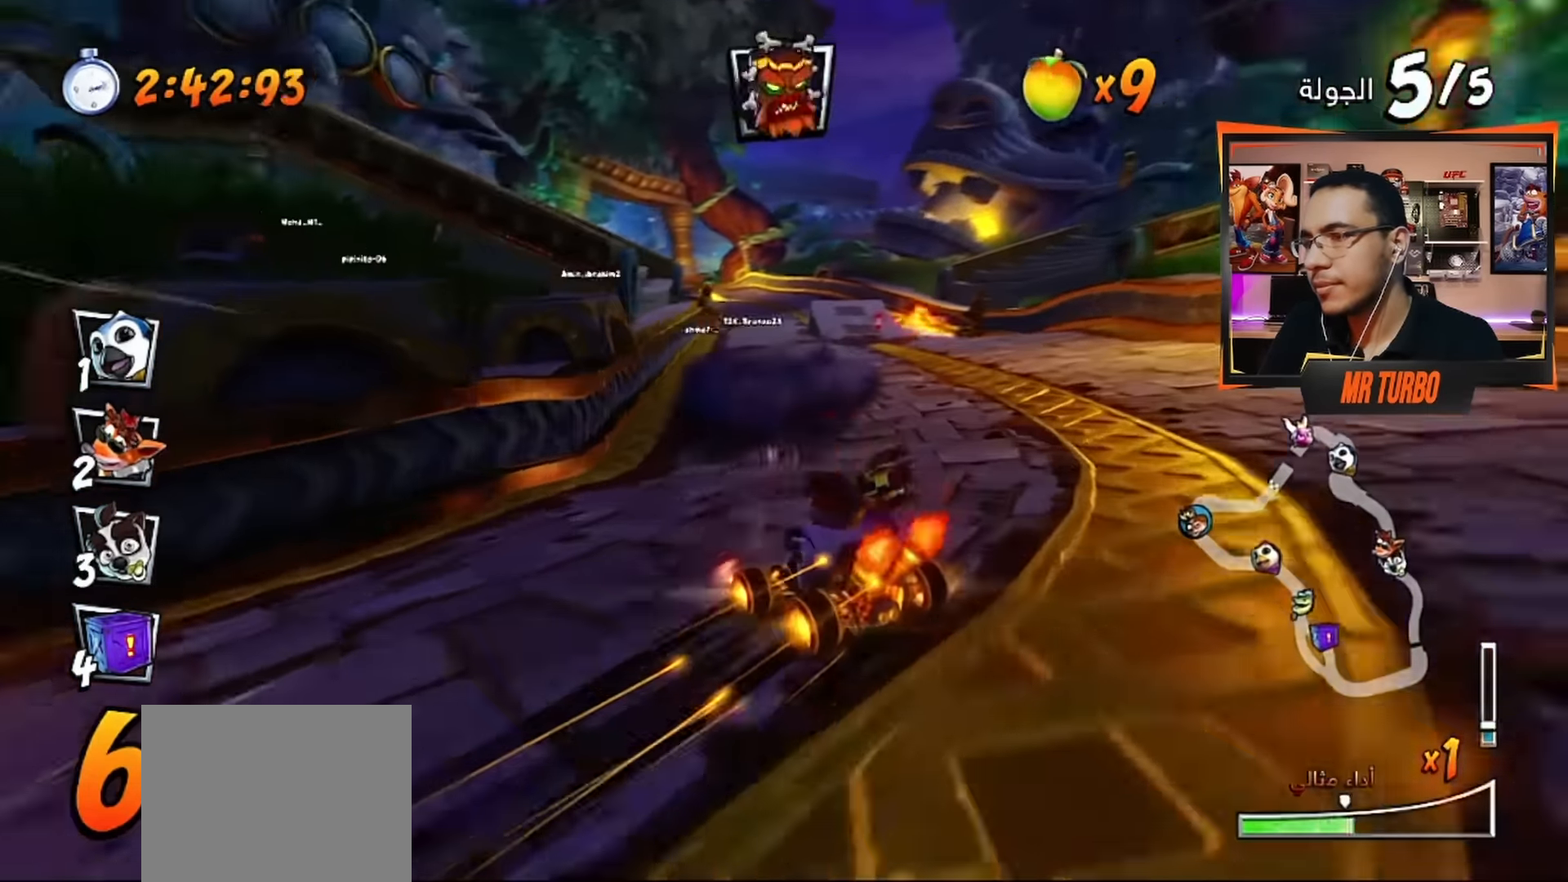
{"buttons": ["CROSS", "L1", "R1", "DPAD_LEFT"], "left_stick": "center", "right_stick": "center", "events": [[384, "L1", "down"], [484, "DPAD_LEFT", "down"]]}
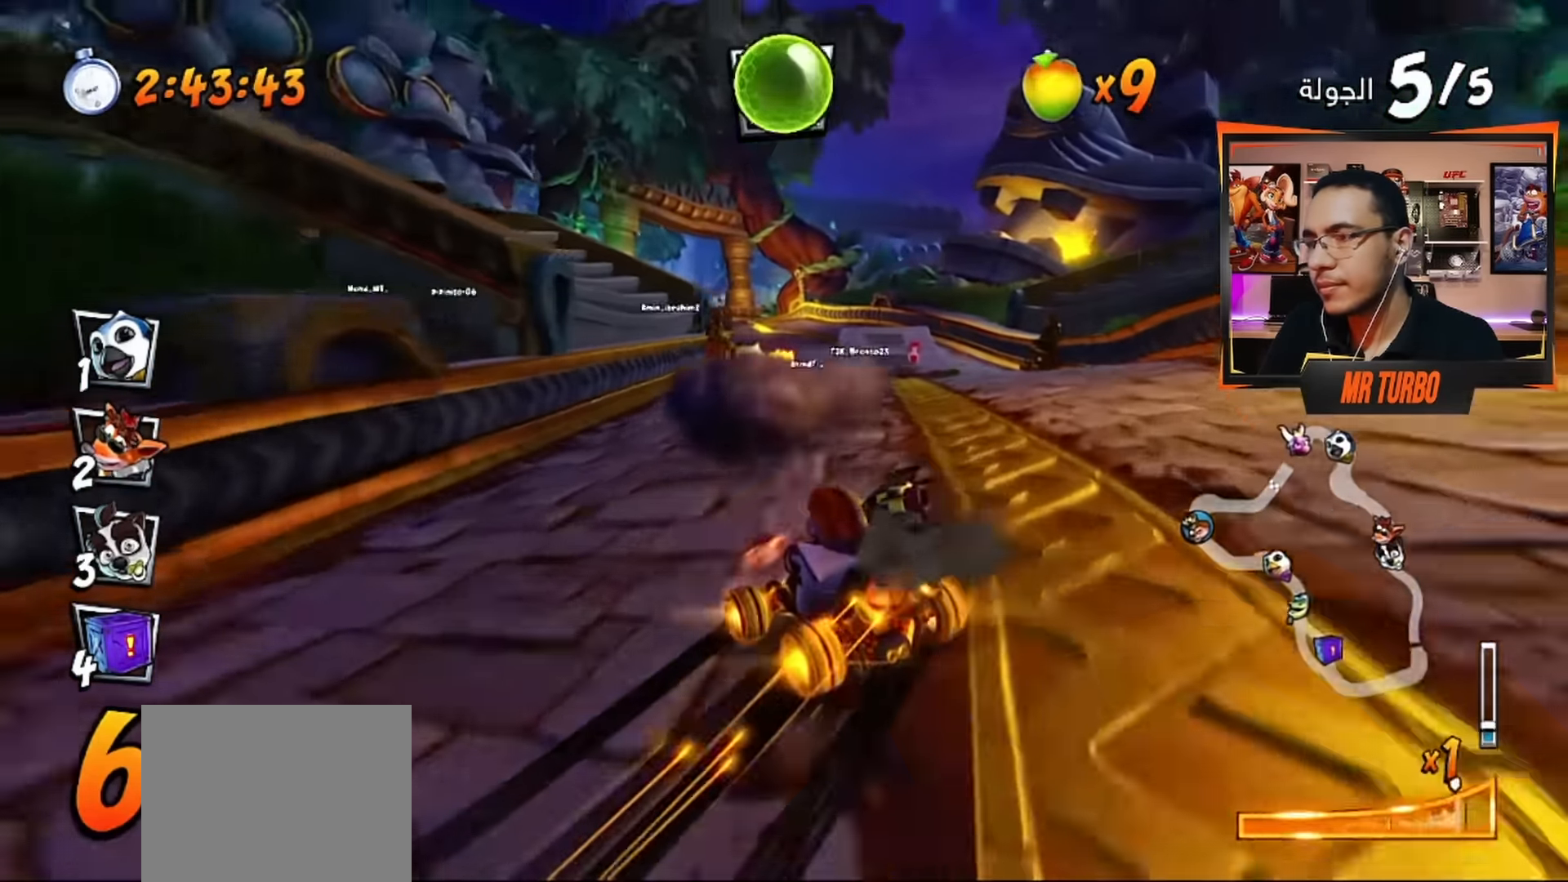
{"buttons": ["CROSS", "R1"], "left_stick": "center", "right_stick": "center", "events": [[34, "L1", "up"], [50, "DPAD_LEFT", "up"]]}
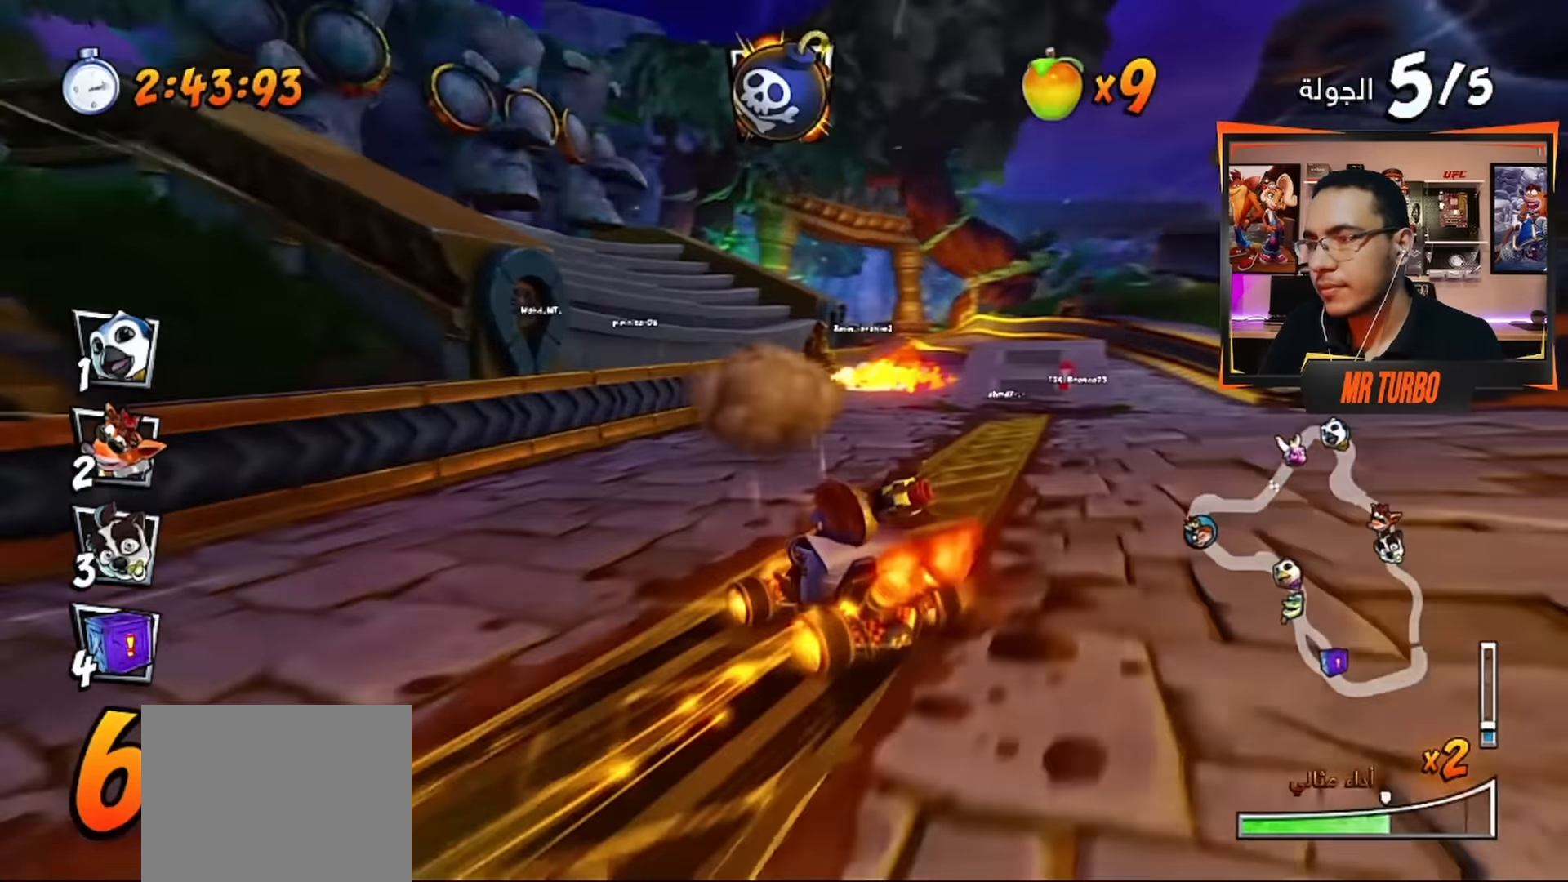
{"buttons": ["CROSS", "R1"], "left_stick": "center", "right_stick": "center", "events": [[84, "CIRCLE", "down"], [217, "CIRCLE", "up"], [350, "L1", "down"], [484, "L1", "up"]]}